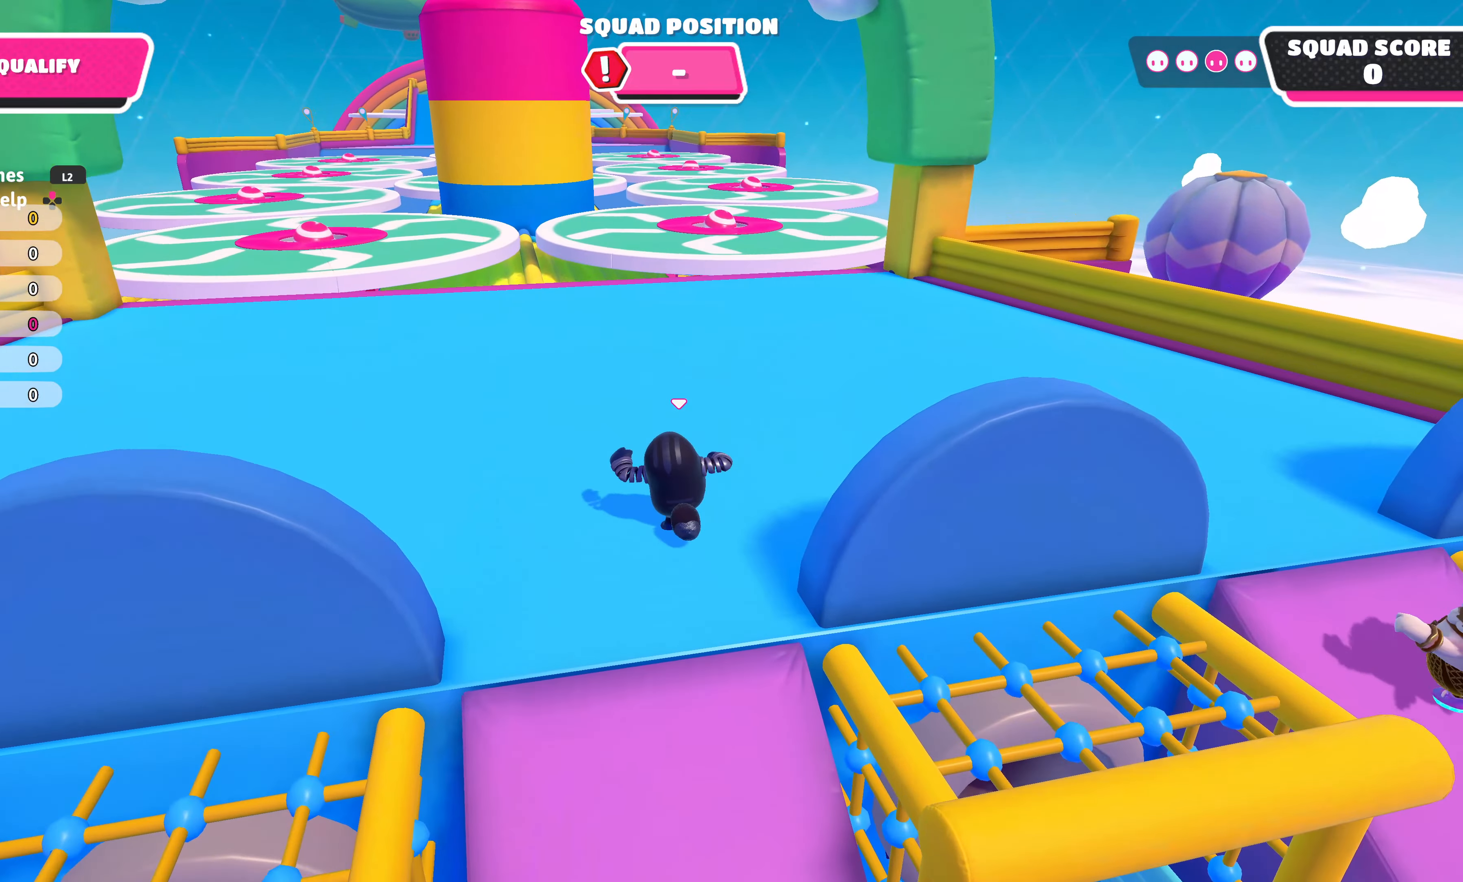
Gameplay with a controller (PlayStation layout); each line is a JSON object with the inputs held at the frame after it. "events" lists button and stick changes between this image and that frame as [ms after this image, input, new state], when the widget could be followed in between.
{"buttons": [], "left_stick": "up", "right_stick": "center", "events": []}
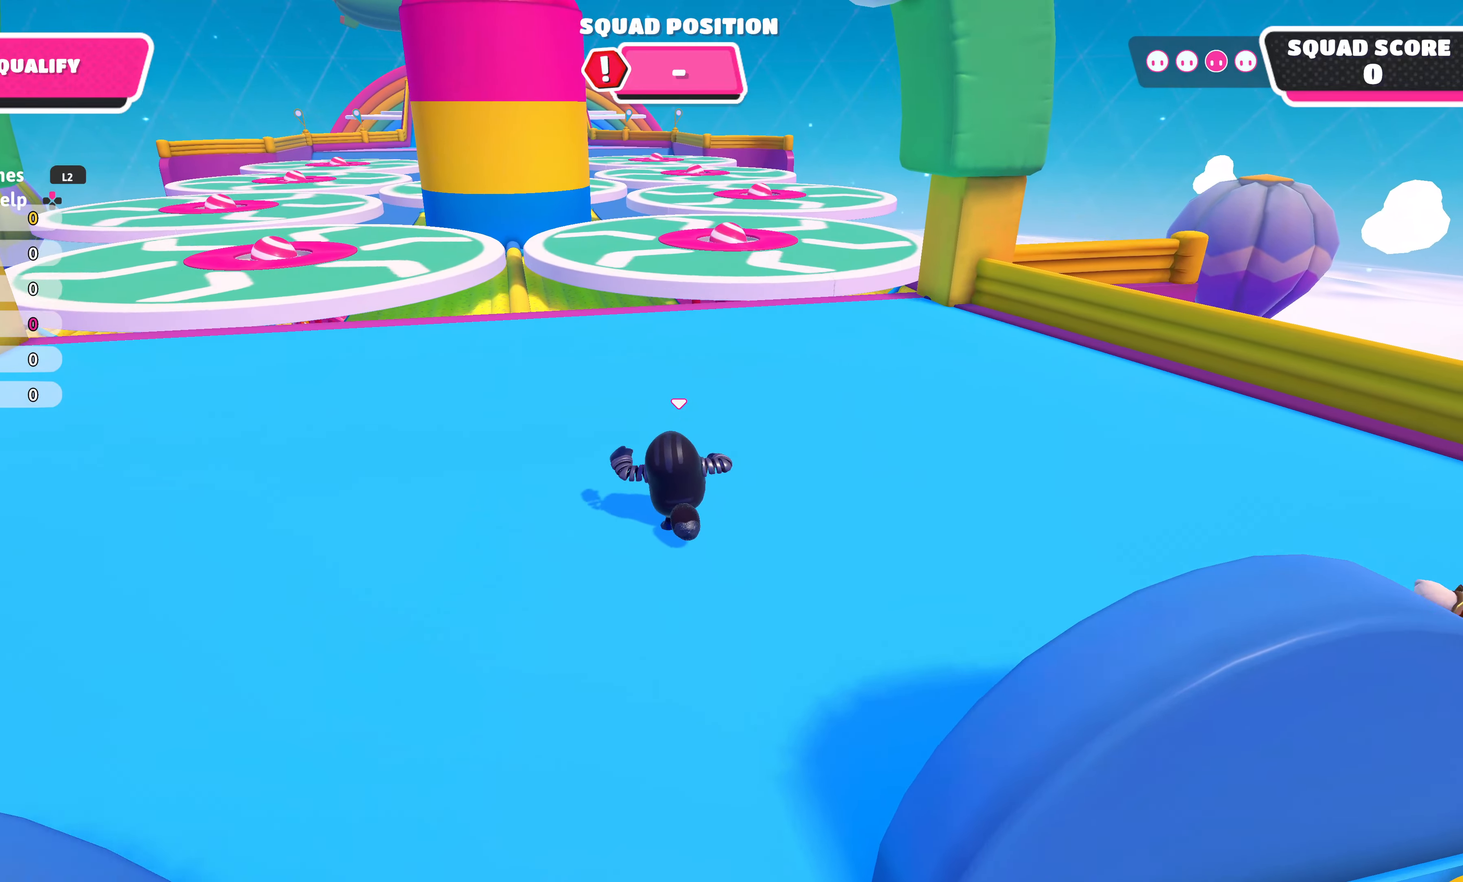
{"buttons": [], "left_stick": "up", "right_stick": "center", "events": []}
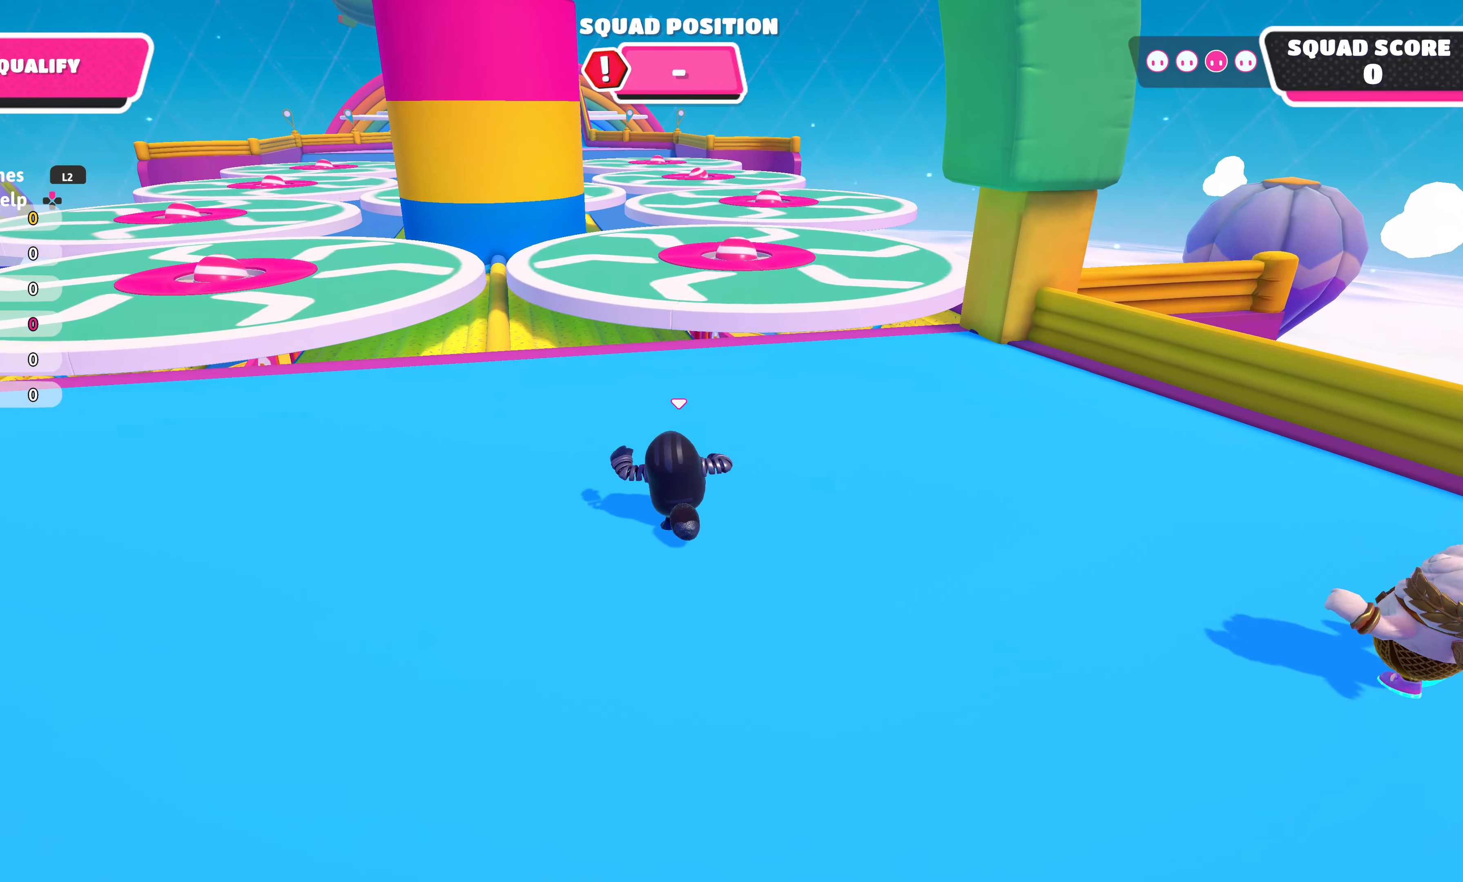
{"buttons": [], "left_stick": "up-right", "right_stick": "left", "events": [[200, "left_stick", "up-right"], [367, "right_stick", "left"]]}
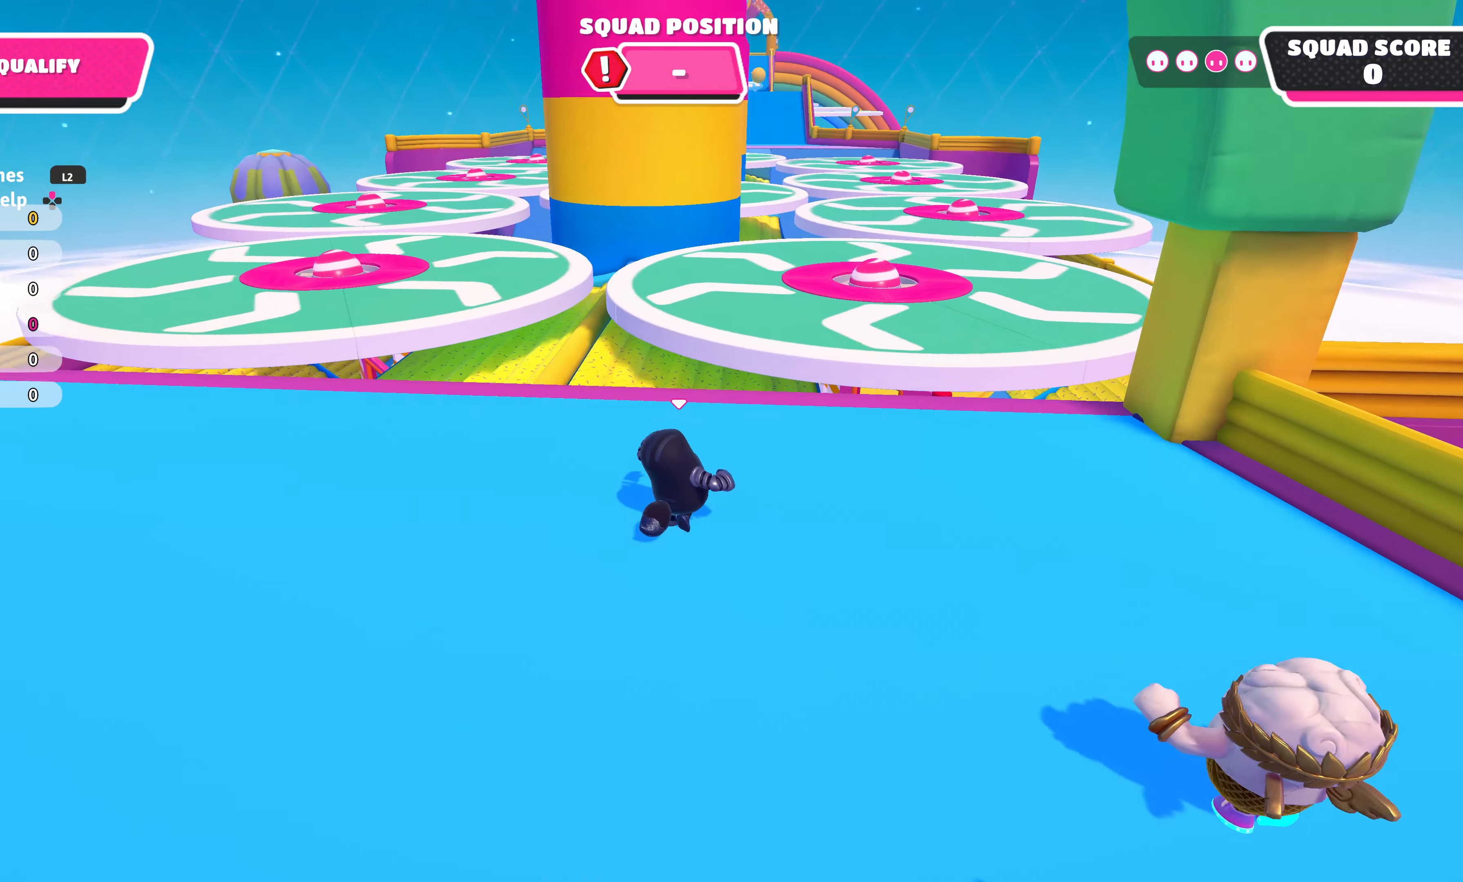
{"buttons": [], "left_stick": "up-right", "right_stick": "center", "events": [[17, "right_stick", "center"]]}
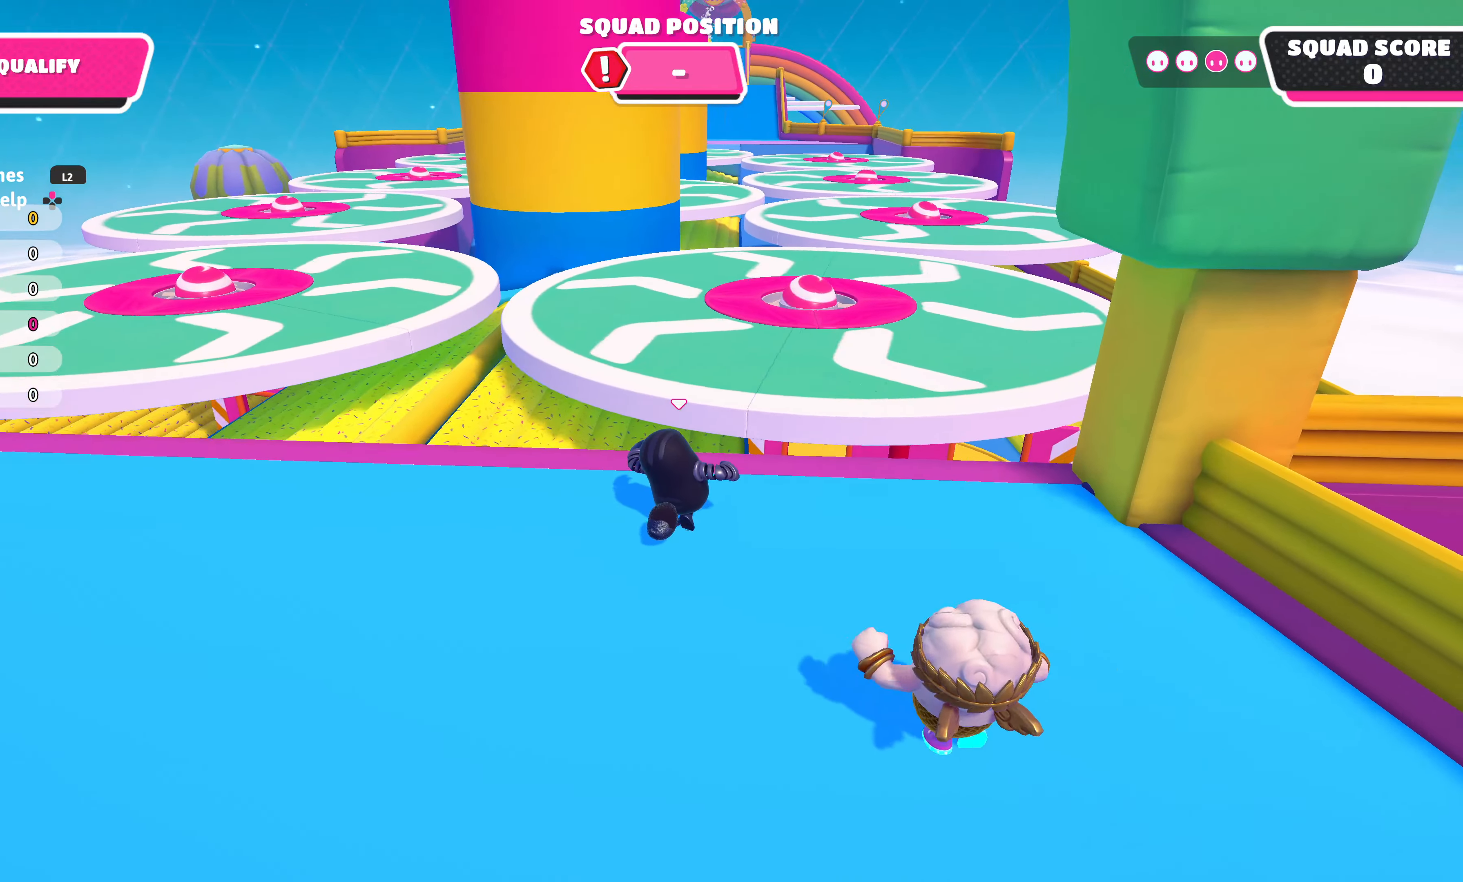
{"buttons": [], "left_stick": "up", "right_stick": "center", "events": [[17, "left_stick", "up"], [67, "CROSS", "down"], [167, "CROSS", "up"]]}
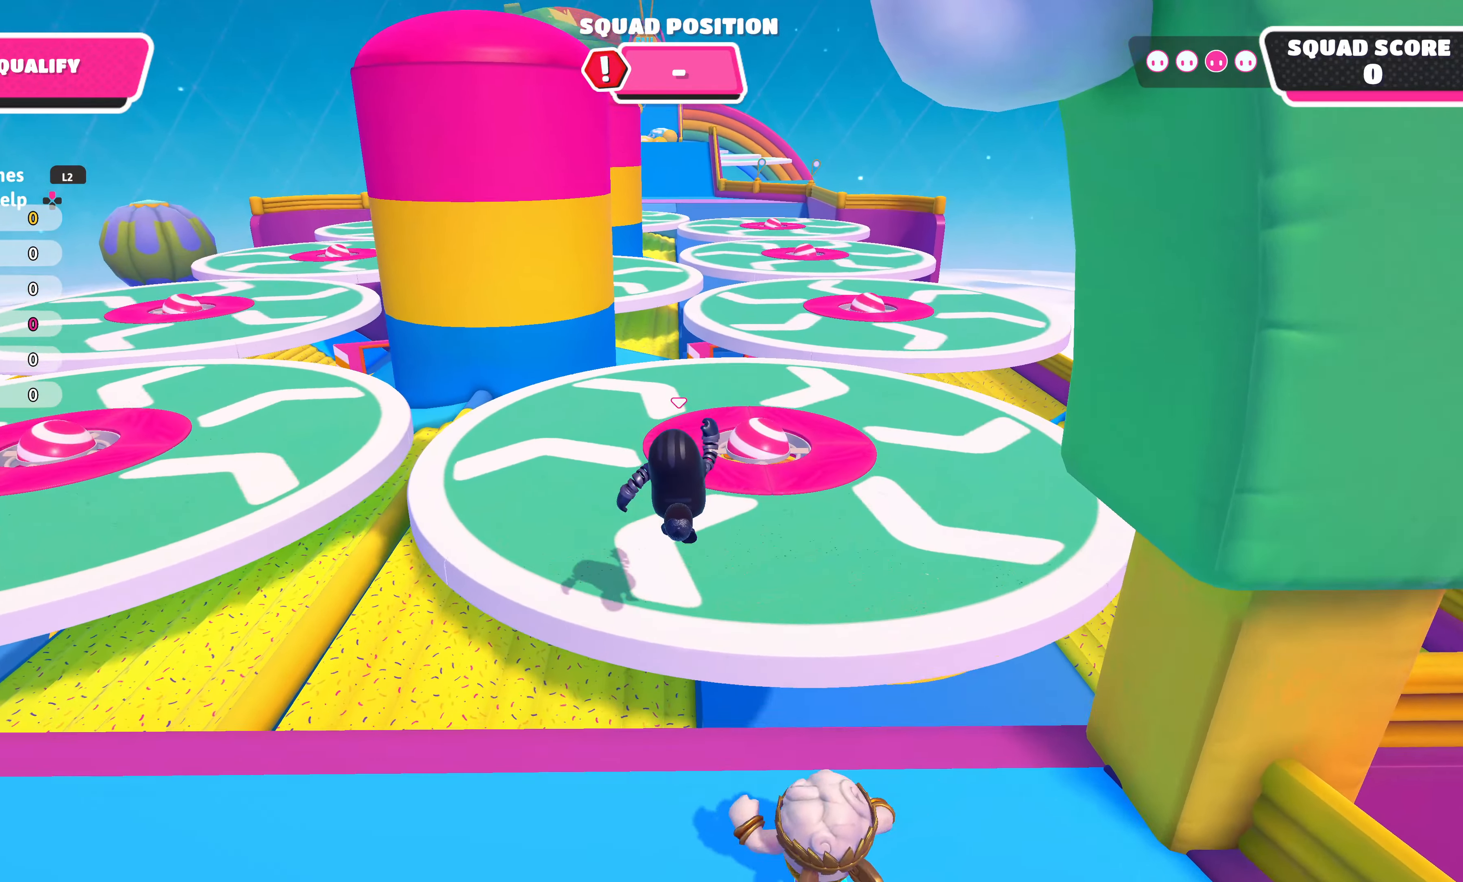
{"buttons": [], "left_stick": "up", "right_stick": "center", "events": []}
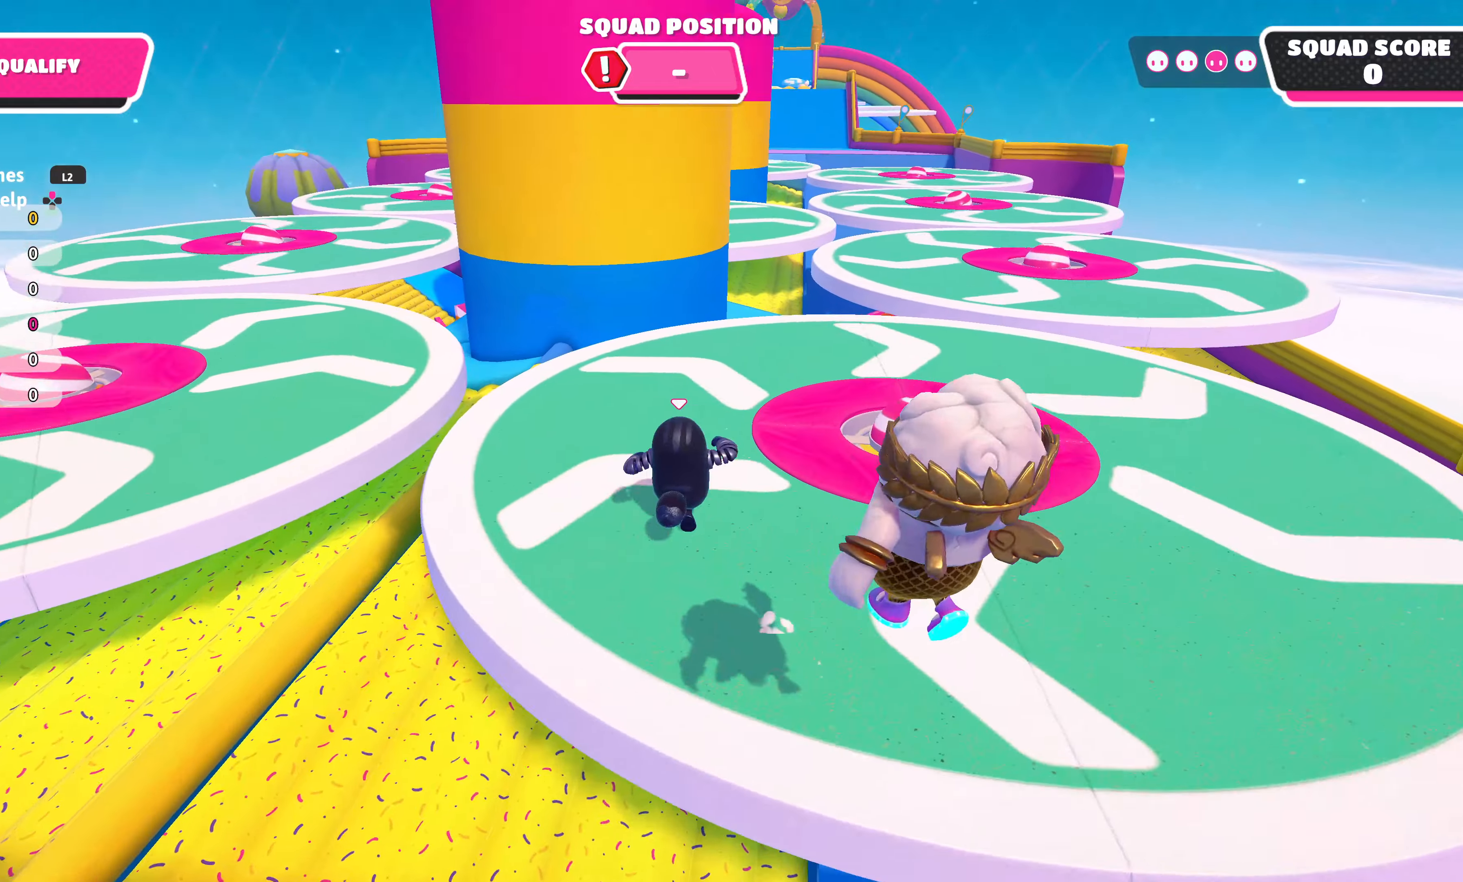
{"buttons": [], "left_stick": "up-right", "right_stick": "center", "events": [[234, "left_stick", "up-right"]]}
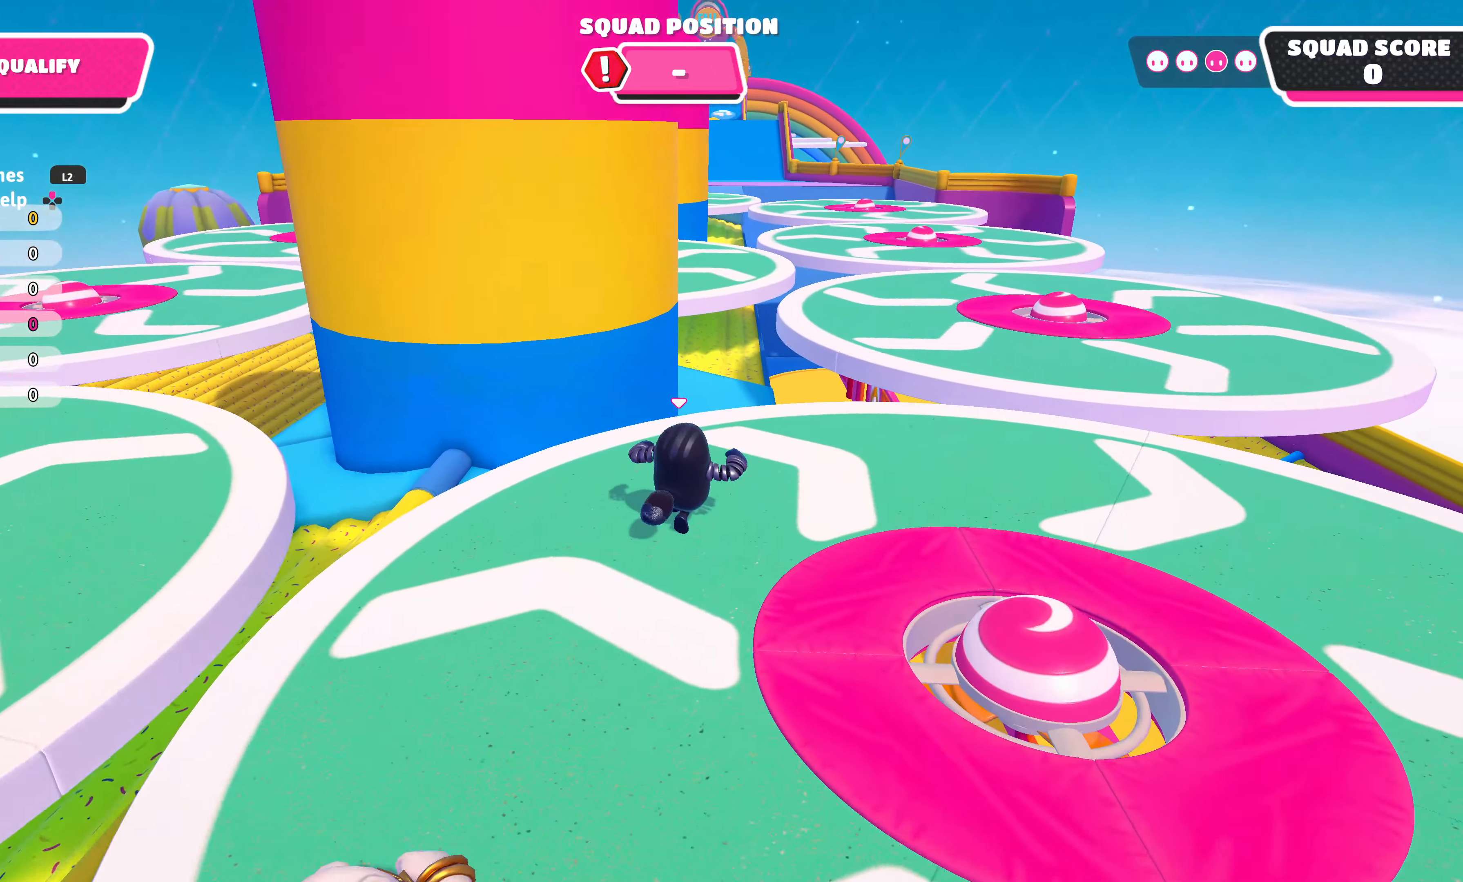
{"buttons": [], "left_stick": "up-right", "right_stick": "center", "events": [[284, "CROSS", "down"], [384, "CROSS", "up"]]}
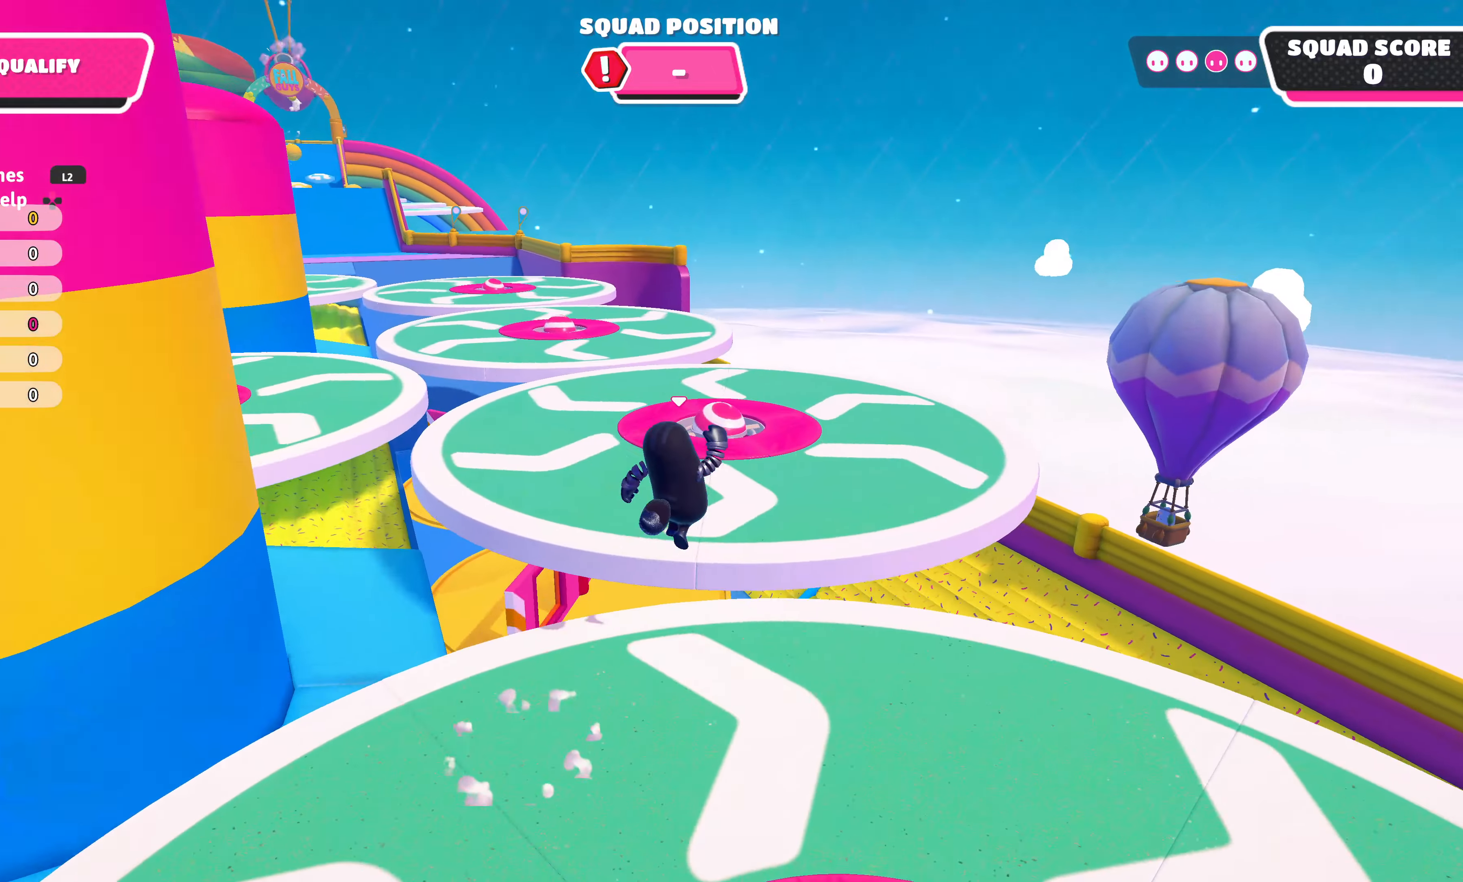
{"buttons": [], "left_stick": "up", "right_stick": "center", "events": [[100, "left_stick", "up"]]}
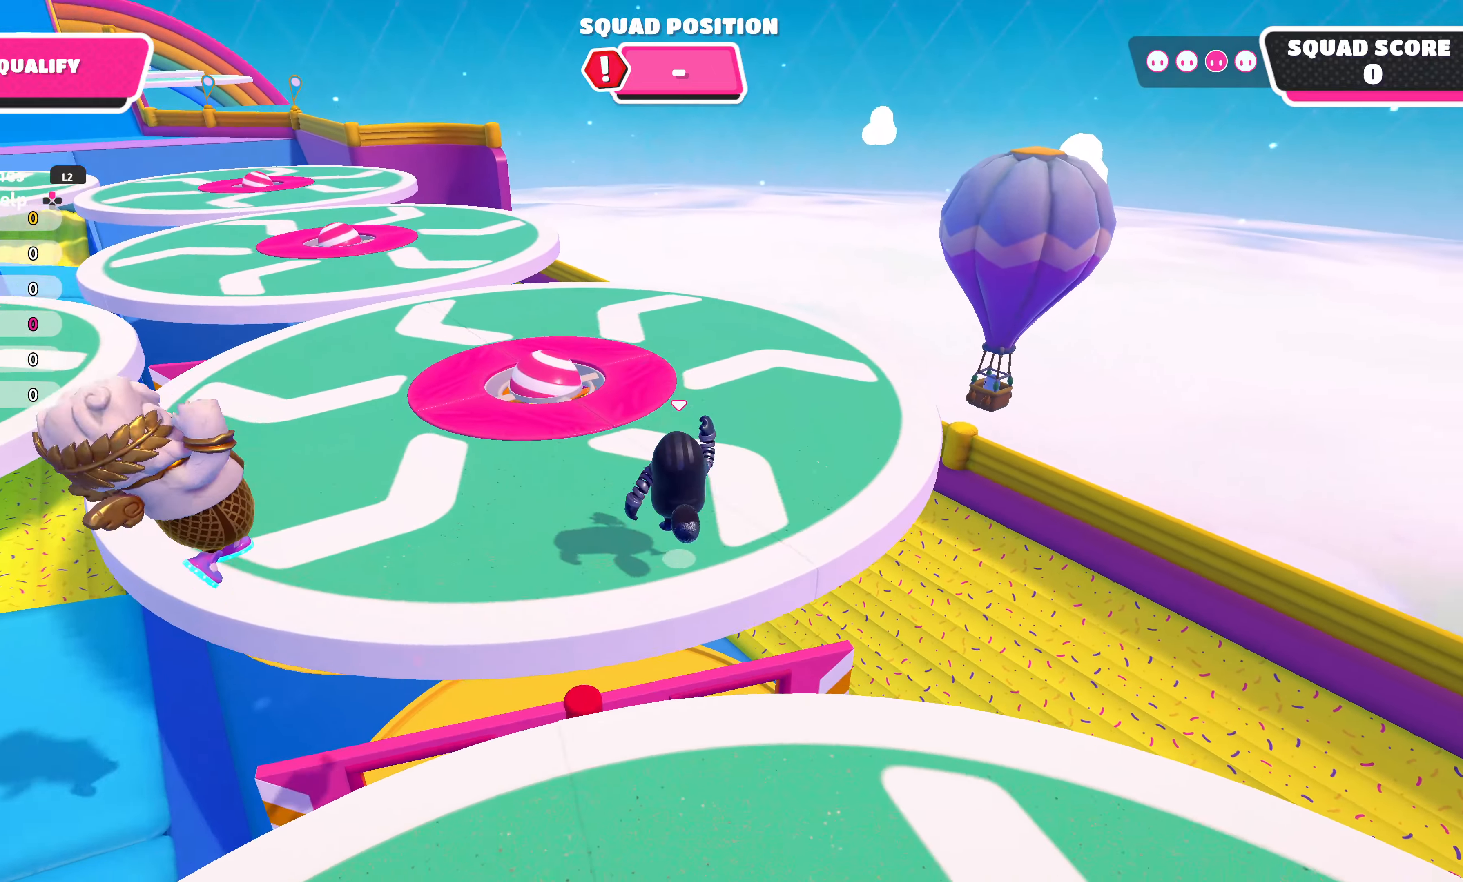
{"buttons": [], "left_stick": "up", "right_stick": "center", "events": [[150, "right_stick", "left"], [434, "right_stick", "center"]]}
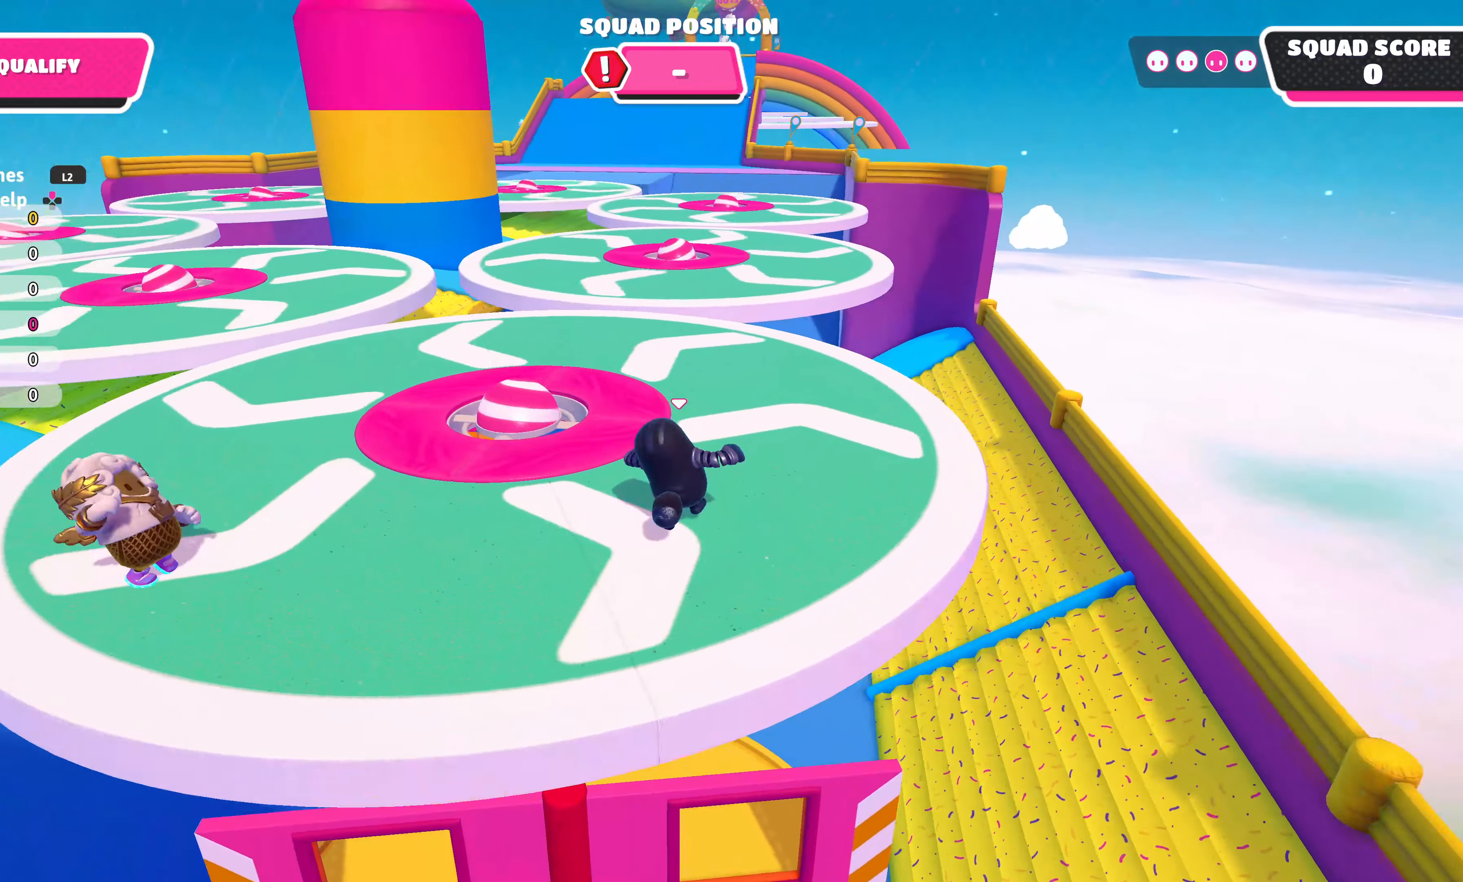
{"buttons": [], "left_stick": "up", "right_stick": "center", "events": [[284, "right_stick", "left"], [484, "right_stick", "center"]]}
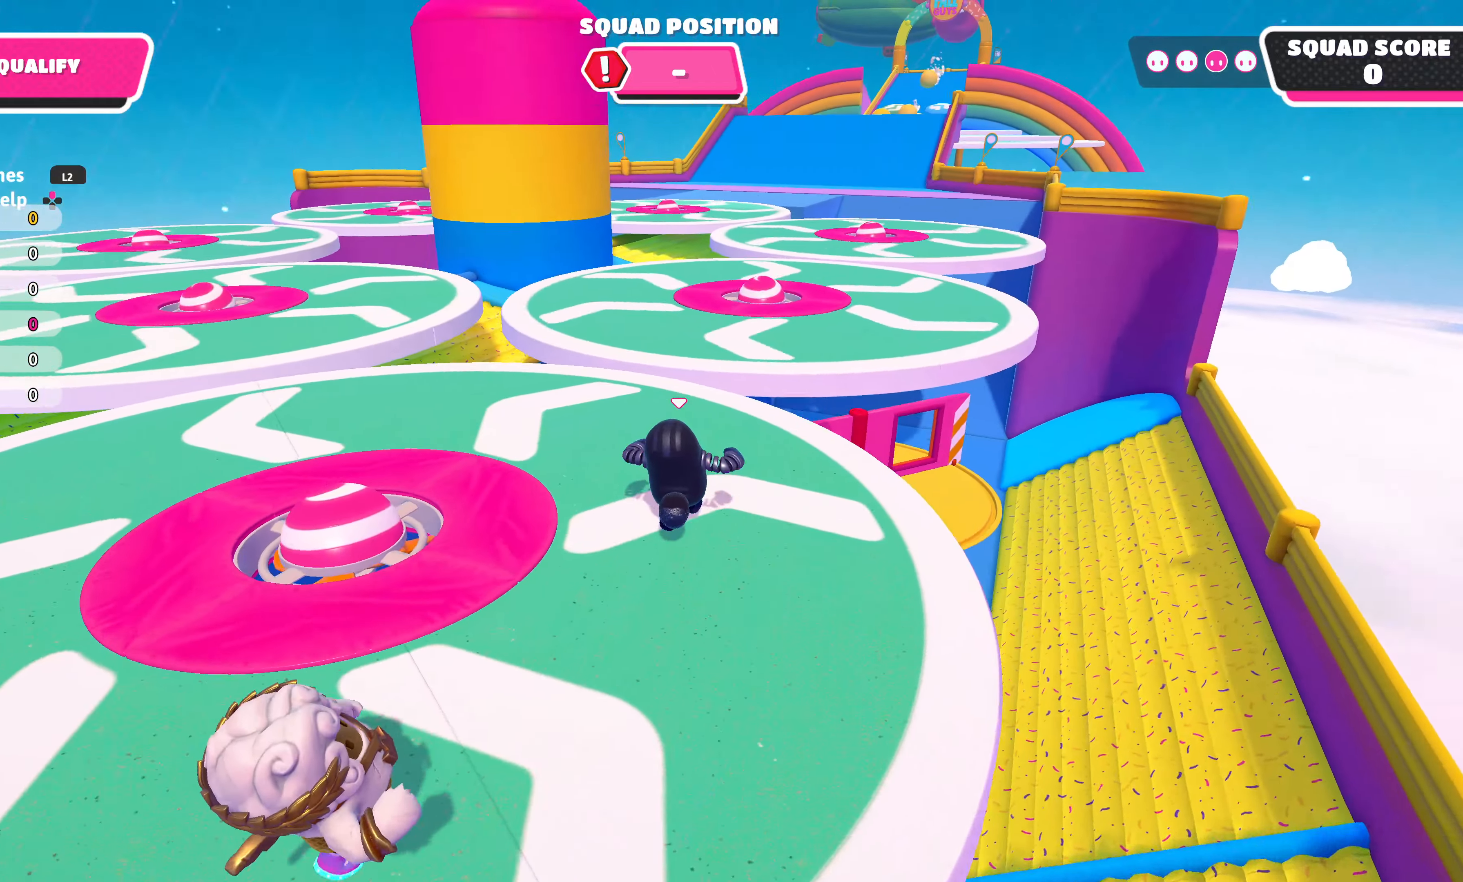
{"buttons": [], "left_stick": "up-left", "right_stick": "center", "events": [[500, "left_stick", "up-left"]]}
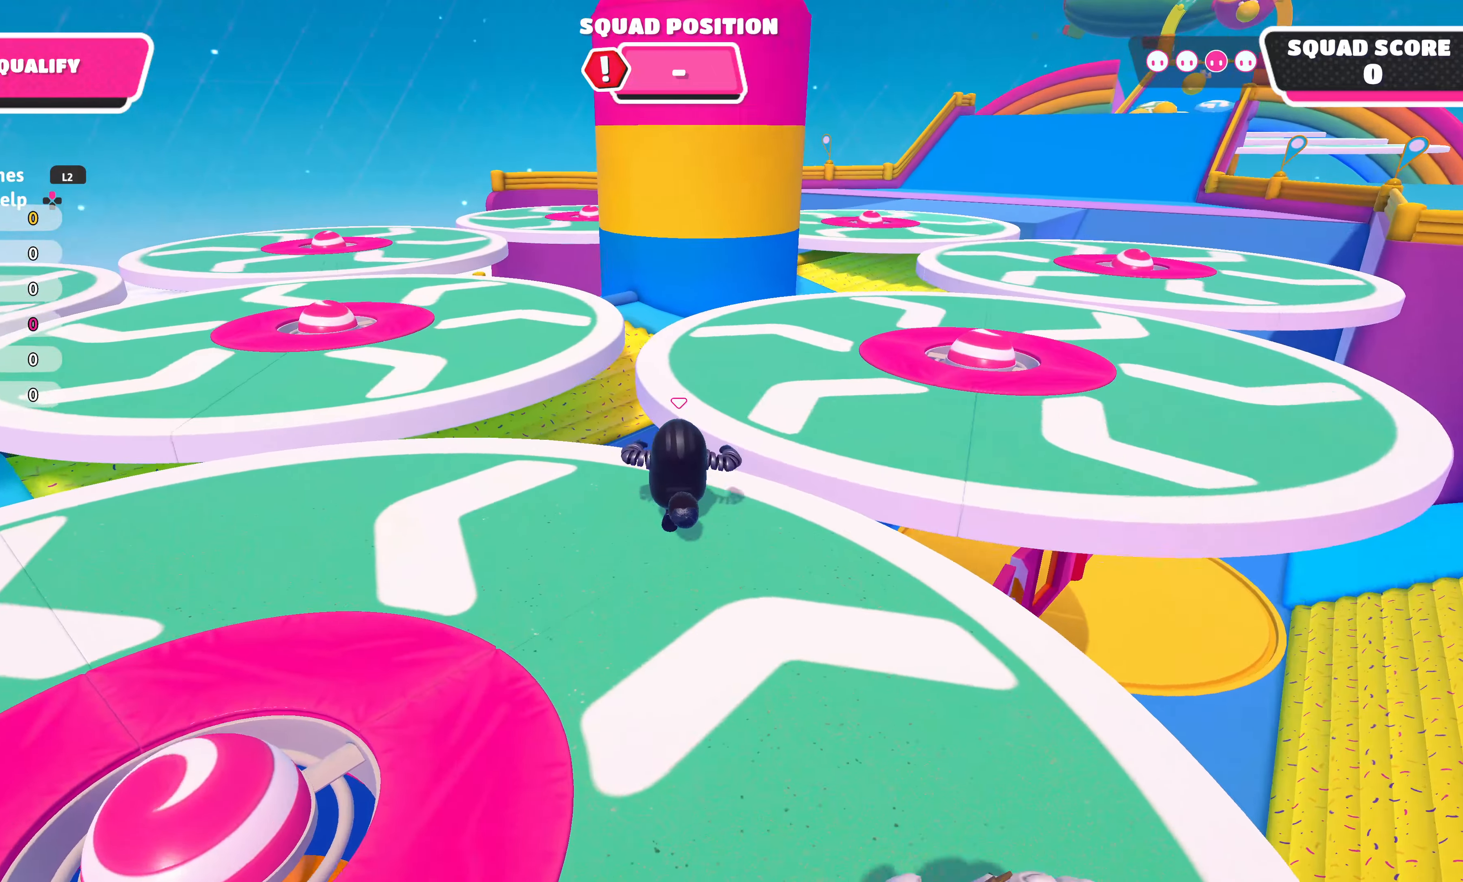
{"buttons": [], "left_stick": "up-left", "right_stick": "center", "events": [[167, "CROSS", "down"], [267, "CROSS", "up"]]}
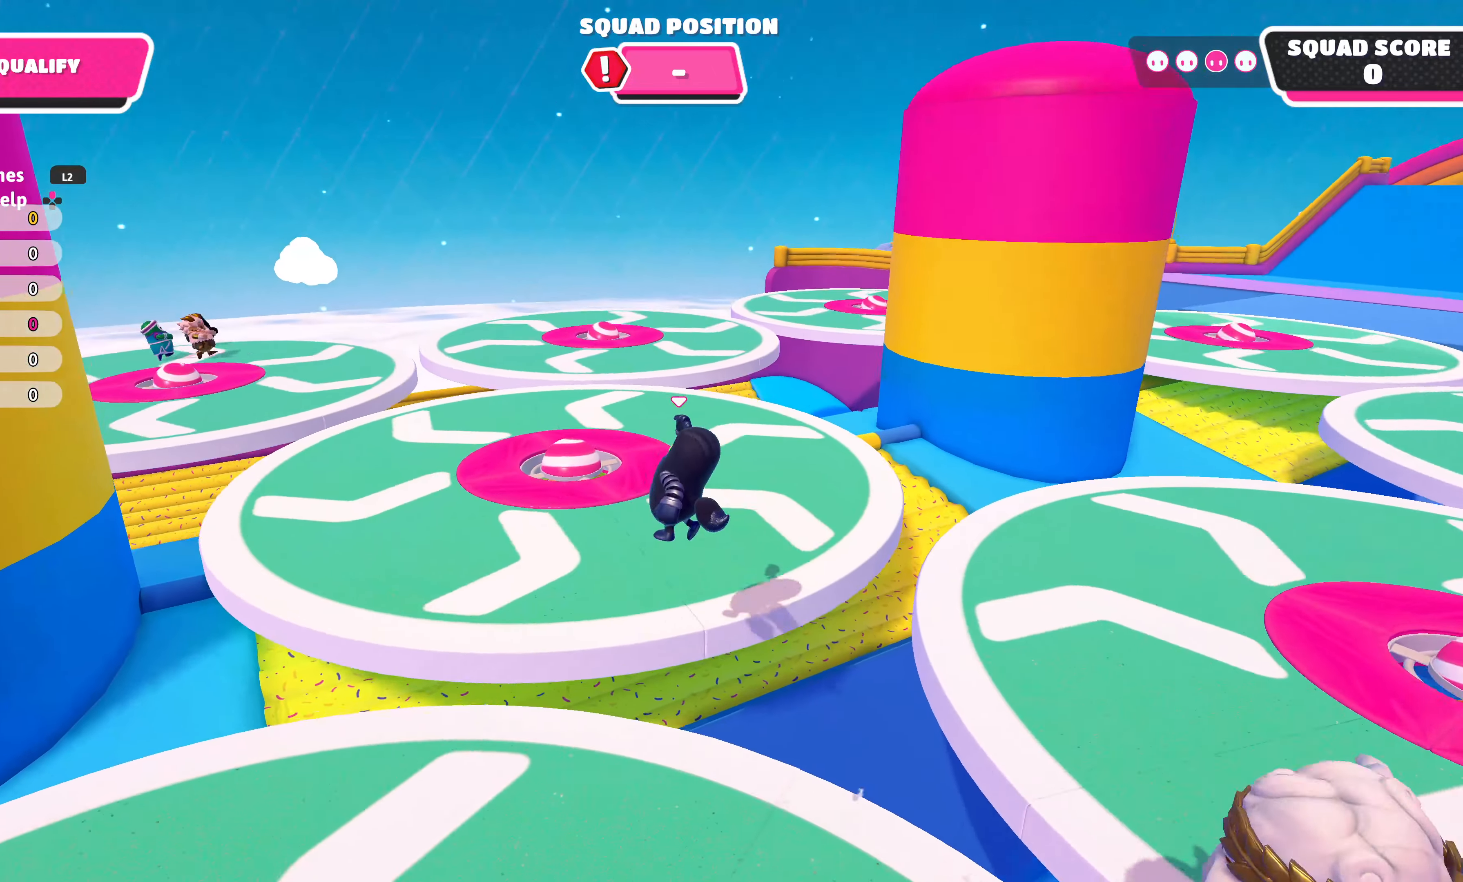
{"buttons": [], "left_stick": "up-right", "right_stick": "center", "events": [[67, "left_stick", "up-right"]]}
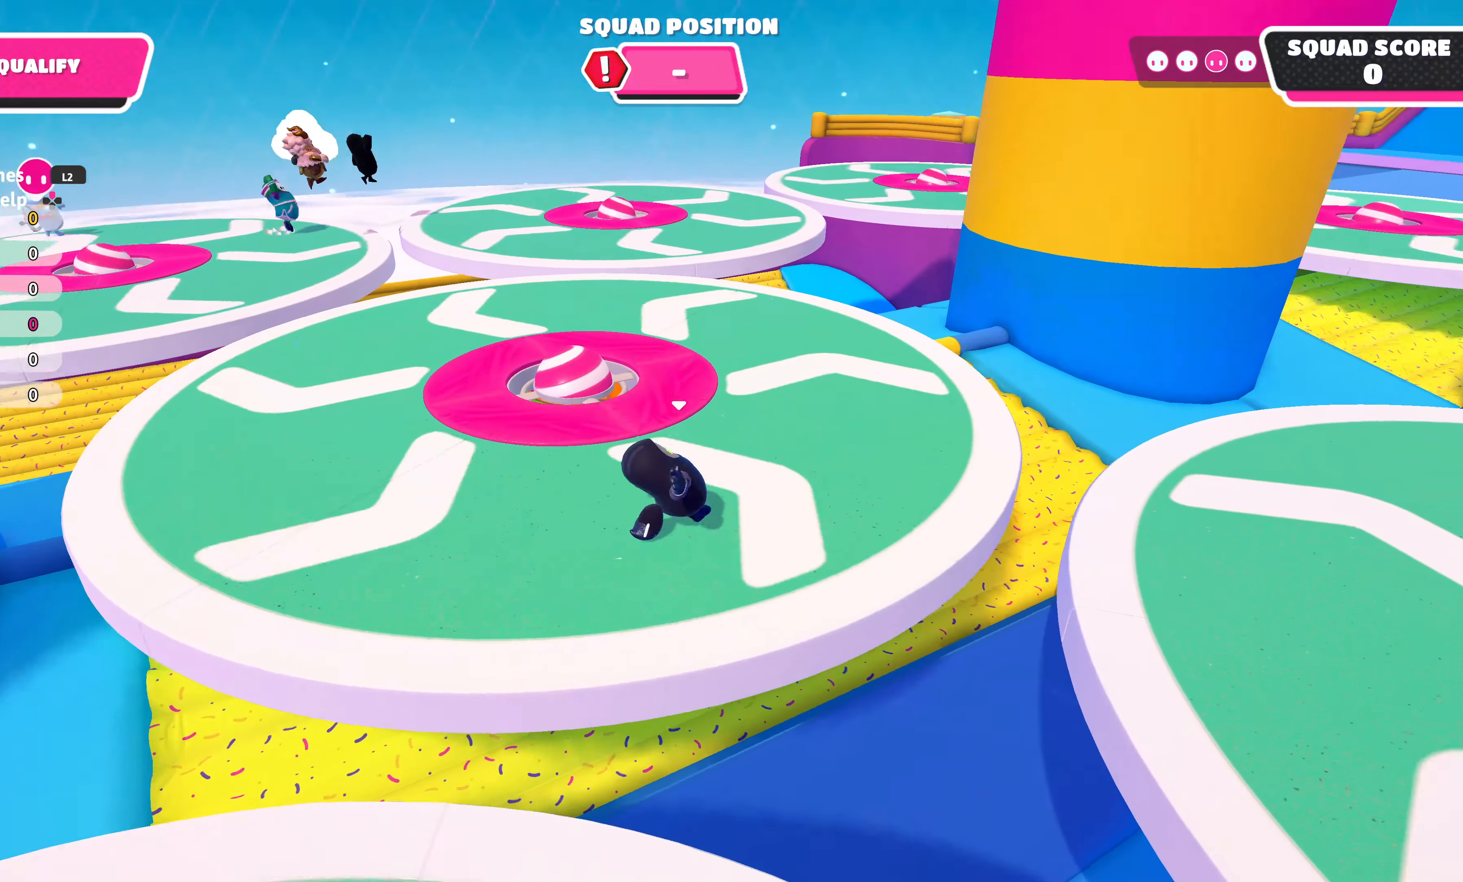
{"buttons": [], "left_stick": "up", "right_stick": "center", "events": [[334, "left_stick", "up"]]}
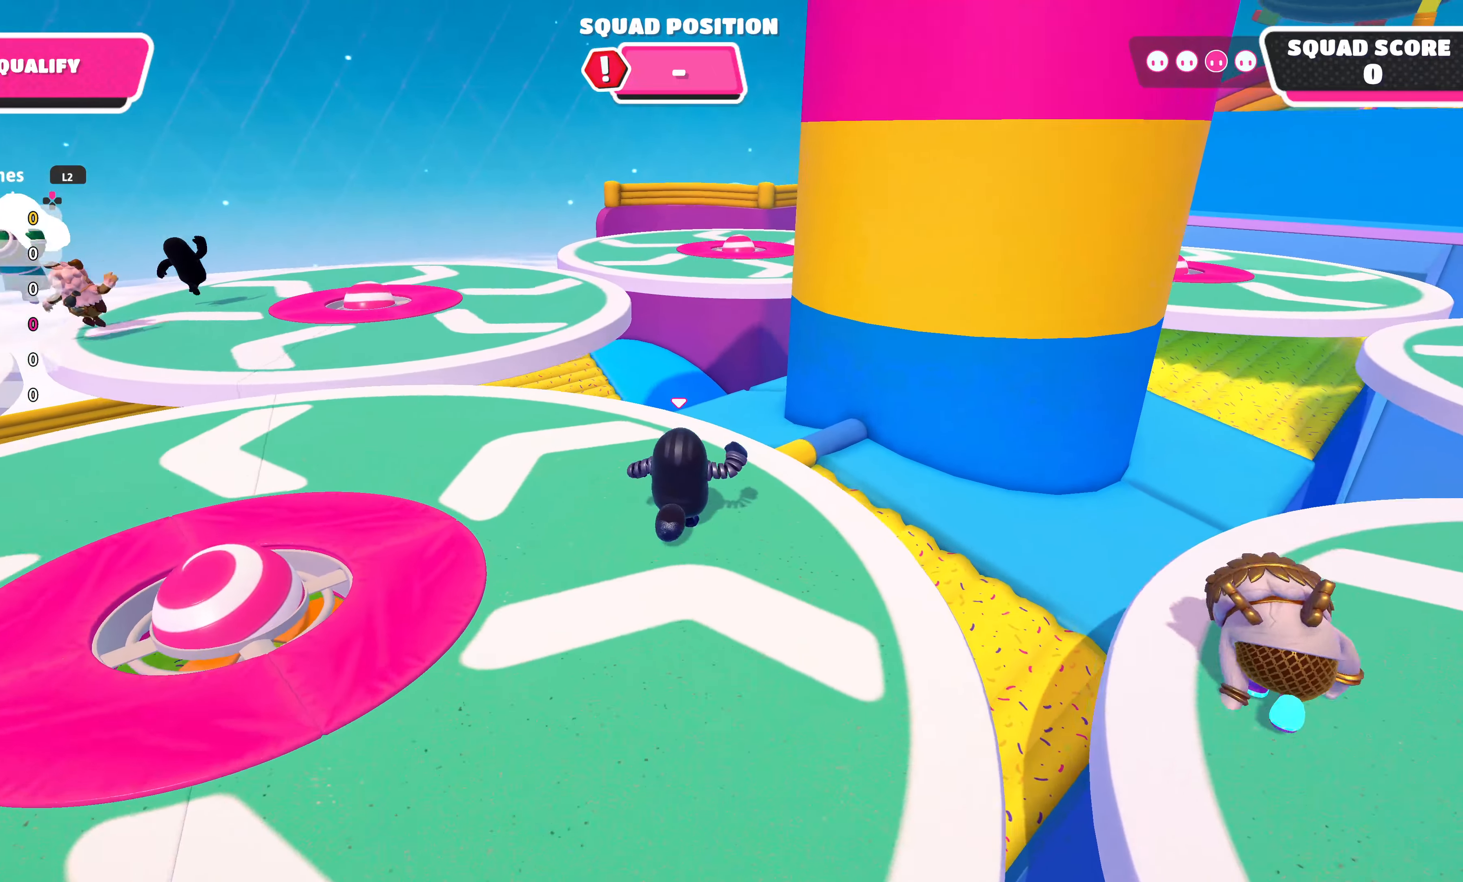
{"buttons": [], "left_stick": "up-left", "right_stick": "center", "events": [[50, "left_stick", "up-left"], [234, "CROSS", "down"], [366, "CROSS", "up"]]}
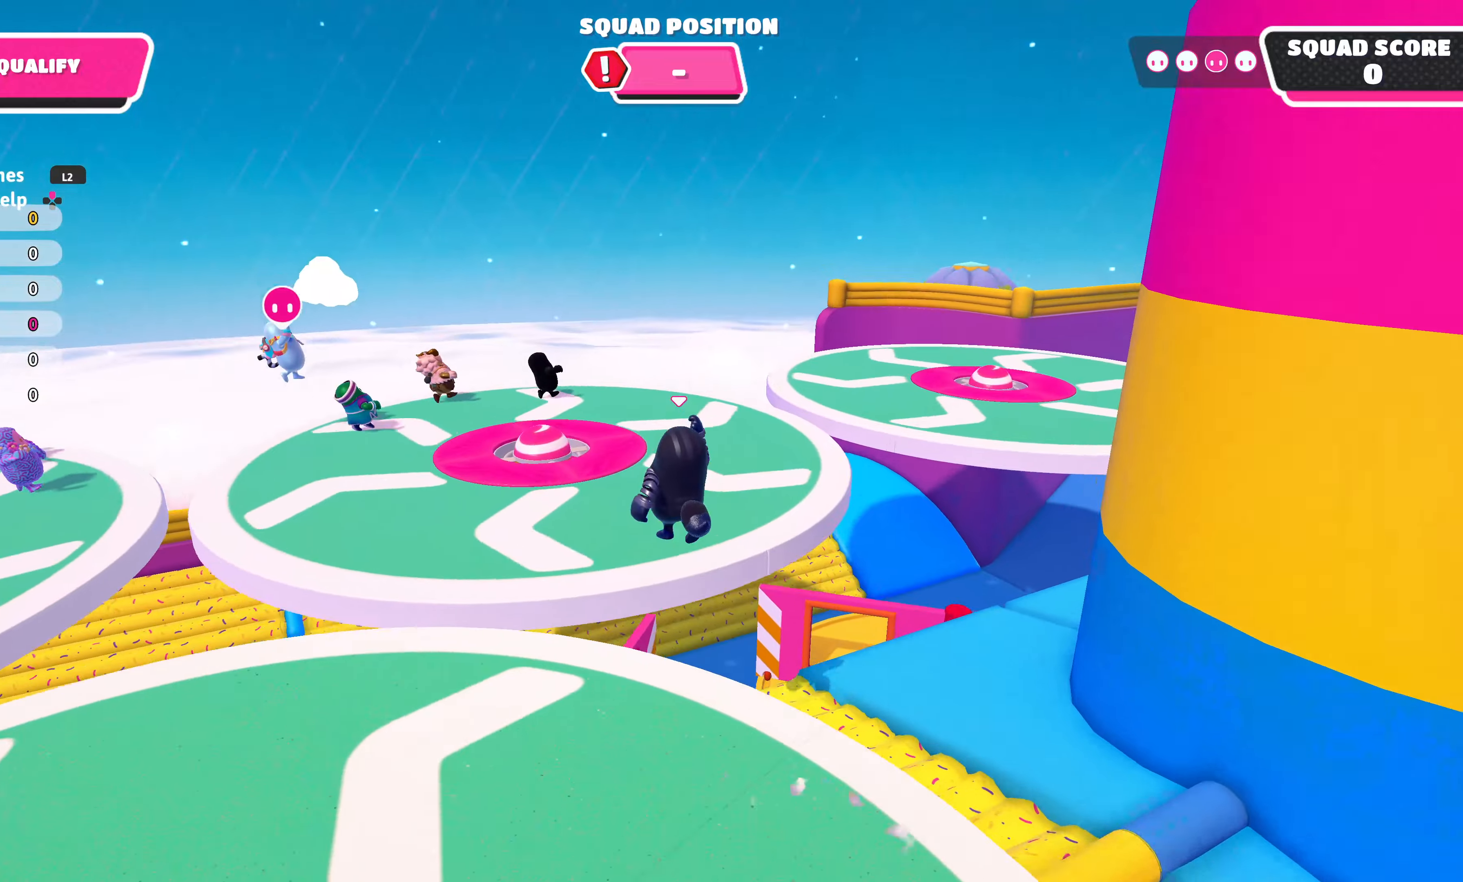
{"buttons": [], "left_stick": "up-left", "right_stick": "center", "events": []}
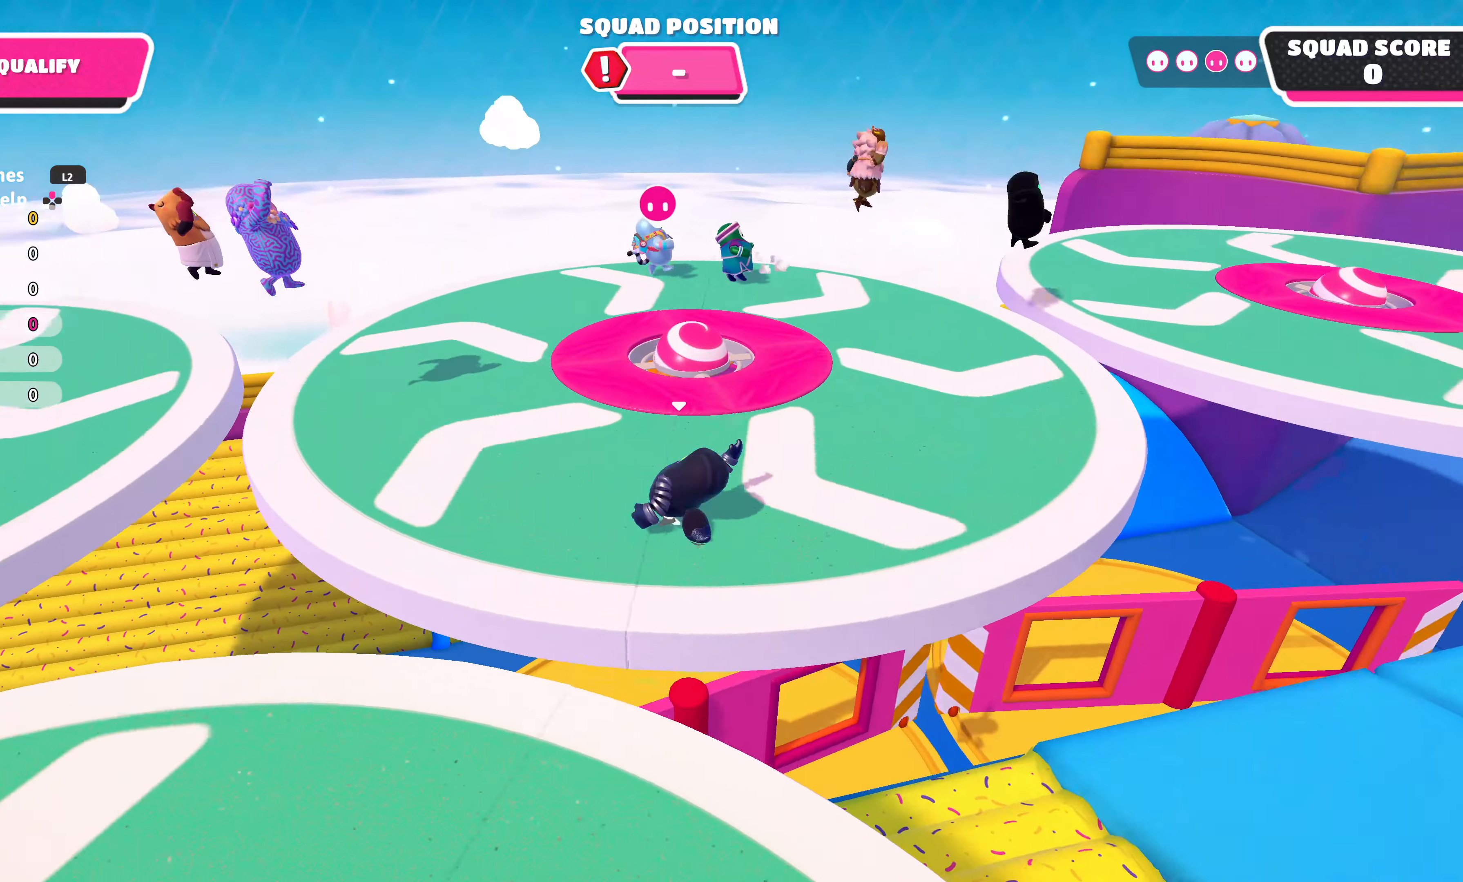
{"buttons": [], "left_stick": "up", "right_stick": "up-right", "events": [[33, "right_stick", "up-right"], [283, "left_stick", "up"], [383, "right_stick", "center"], [466, "right_stick", "up-right"]]}
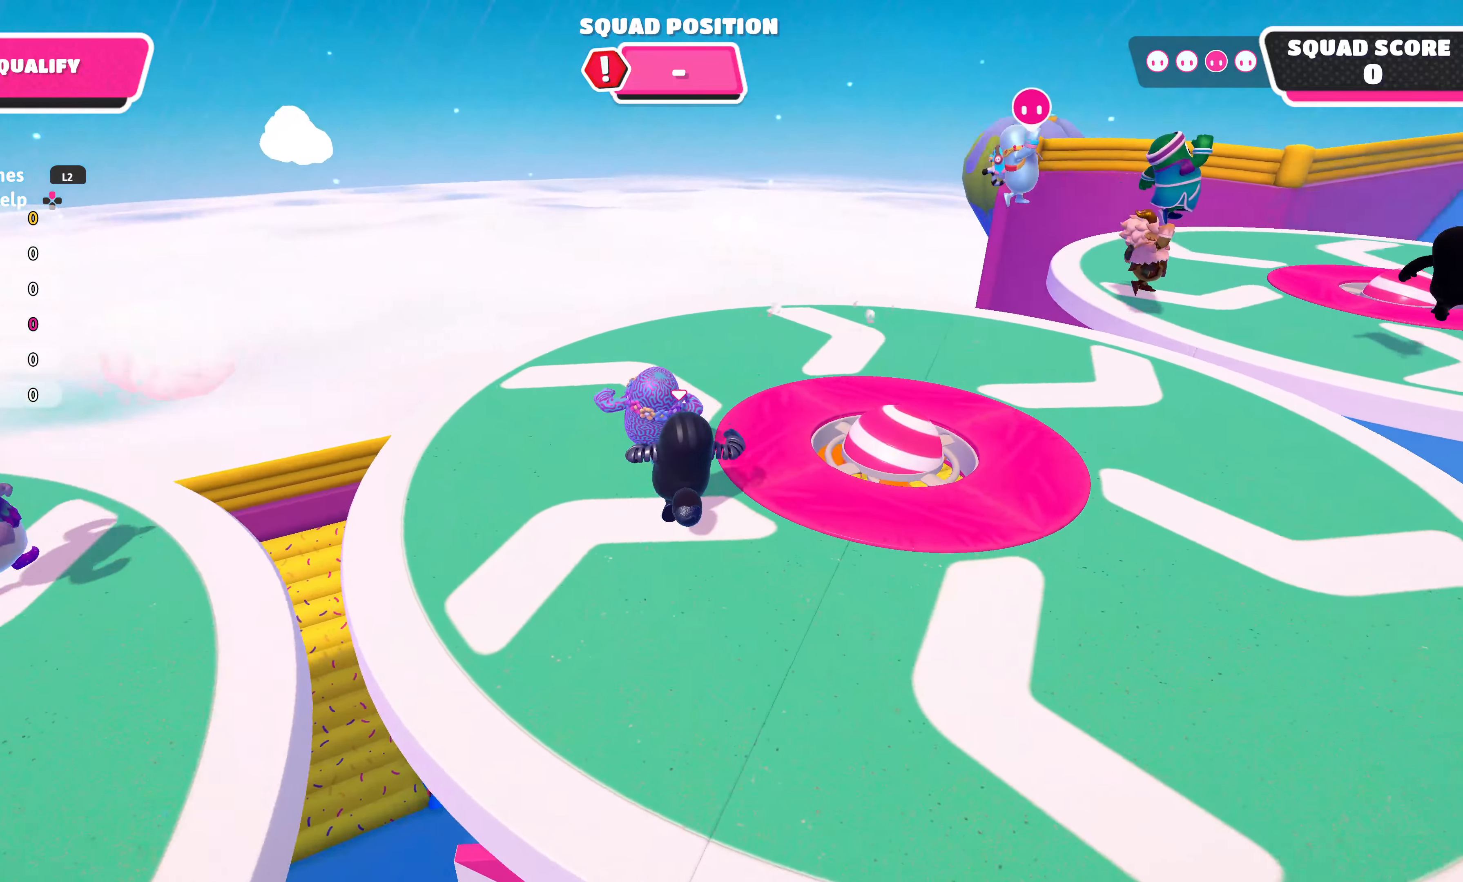
{"buttons": [], "left_stick": "up", "right_stick": "center", "events": [[200, "right_stick", "center"]]}
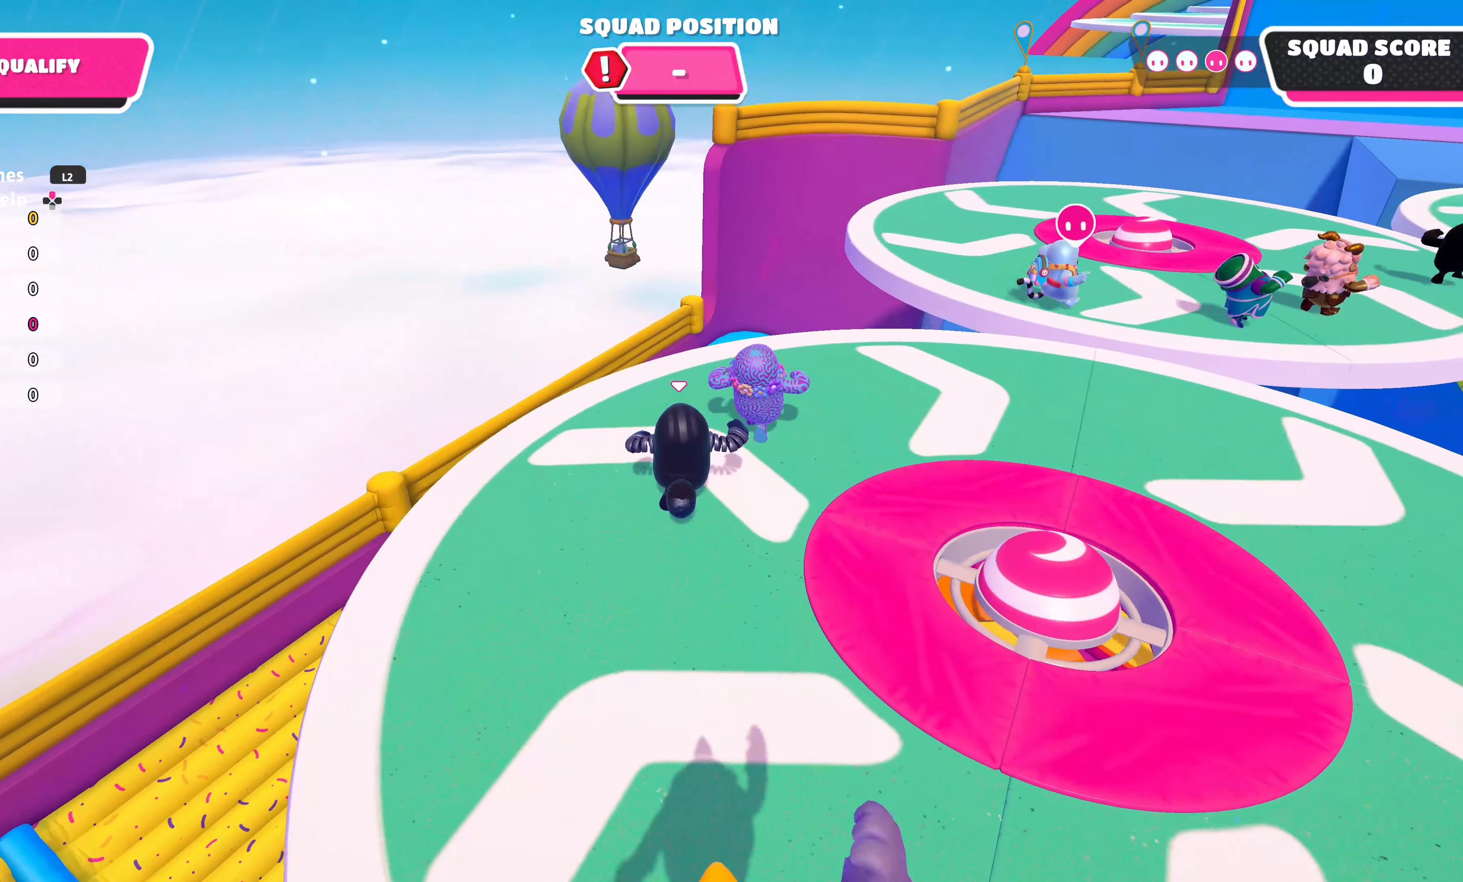
{"buttons": [], "left_stick": "up-right", "right_stick": "center", "events": [[33, "left_stick", "up-right"], [400, "CROSS", "down"], [500, "CROSS", "up"]]}
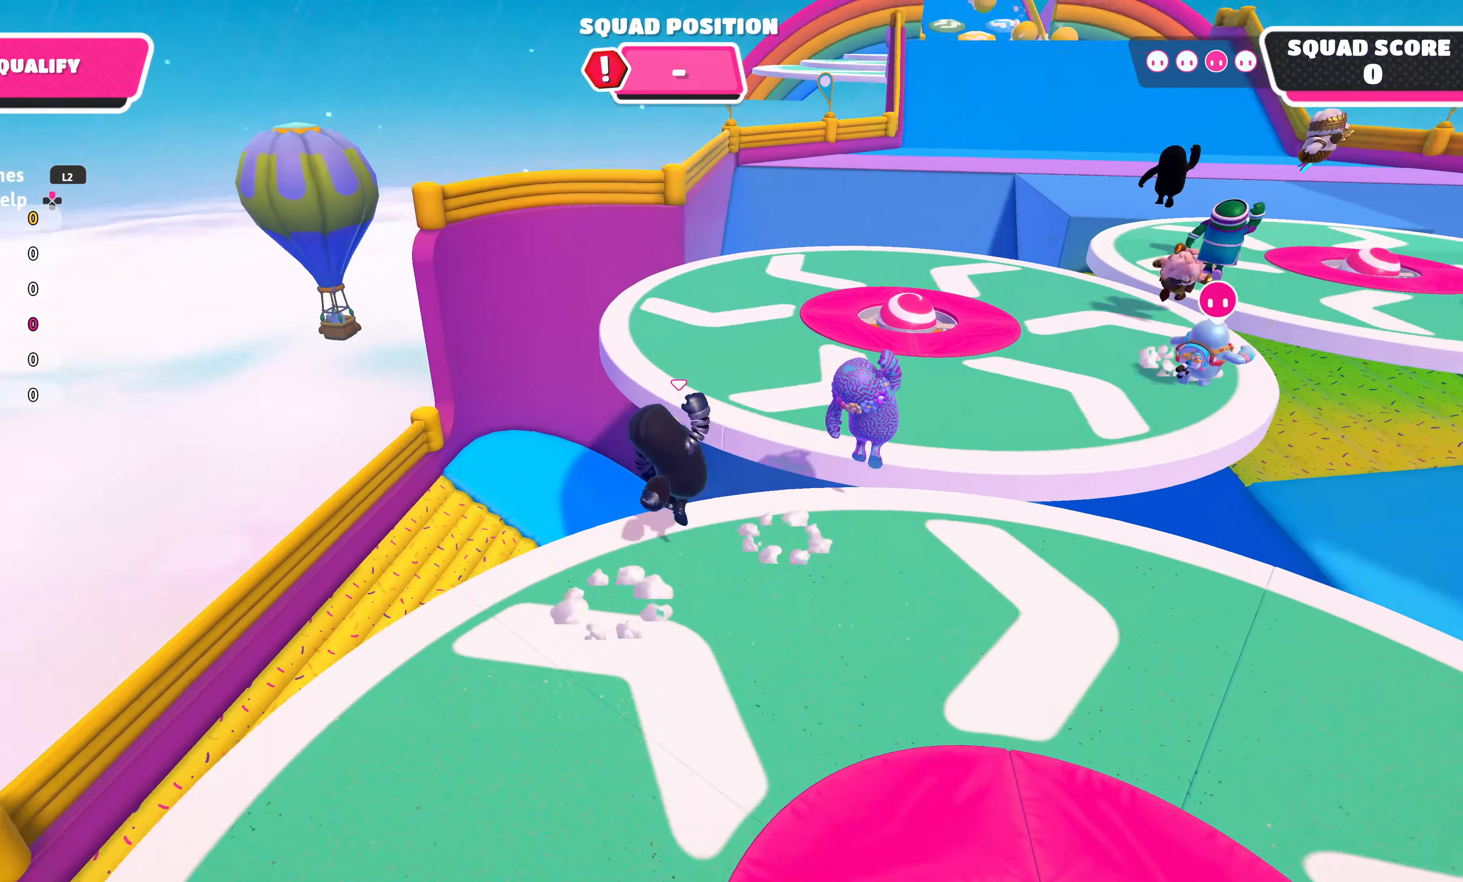
{"buttons": [], "left_stick": "up-right", "right_stick": "center", "events": []}
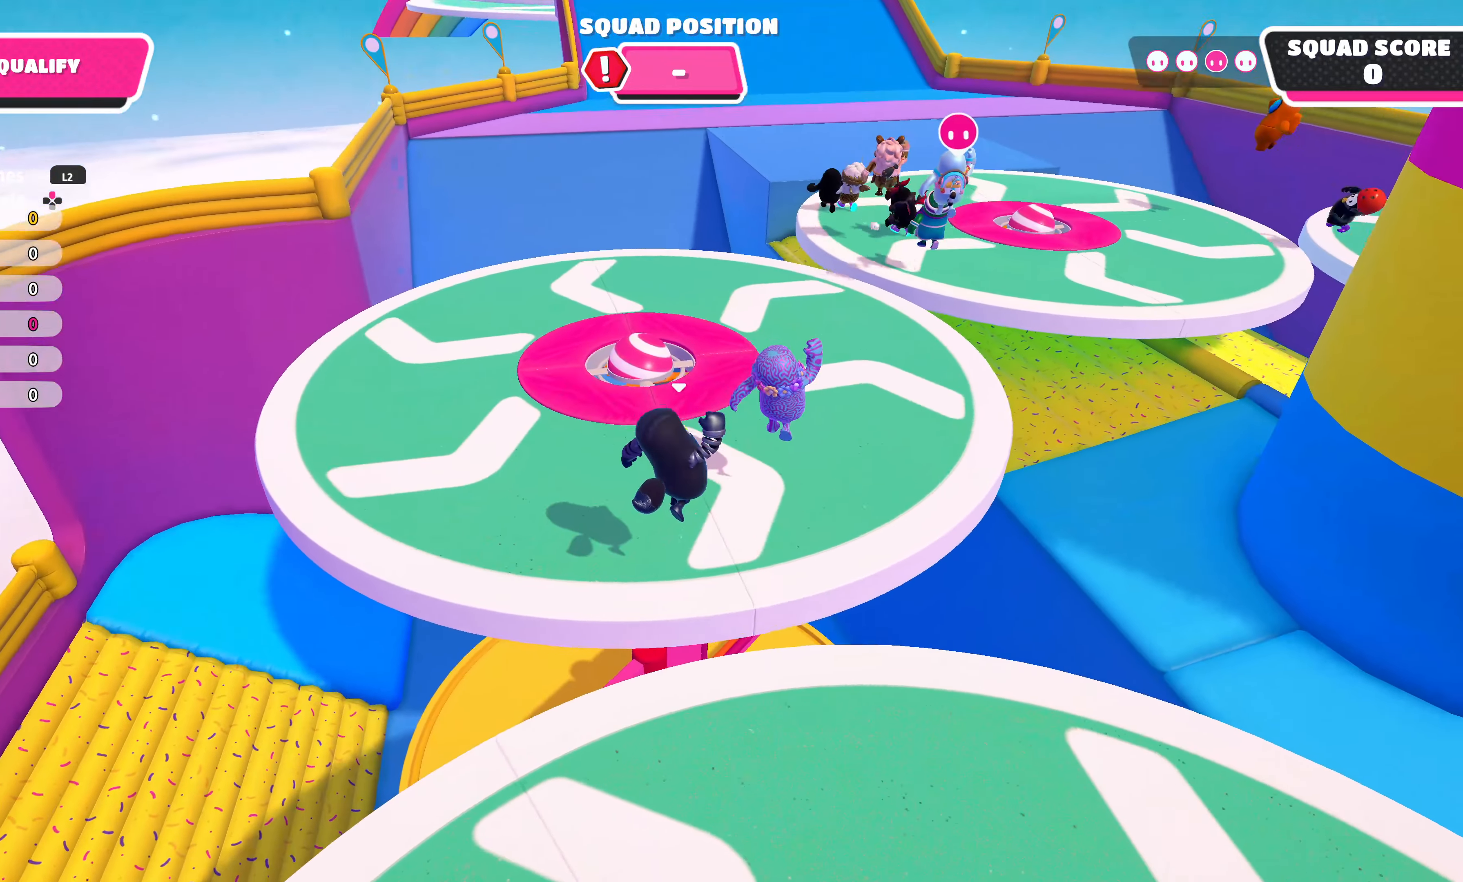
{"buttons": ["CROSS"], "left_stick": "up", "right_stick": "center", "events": [[450, "left_stick", "up"], [483, "CROSS", "down"]]}
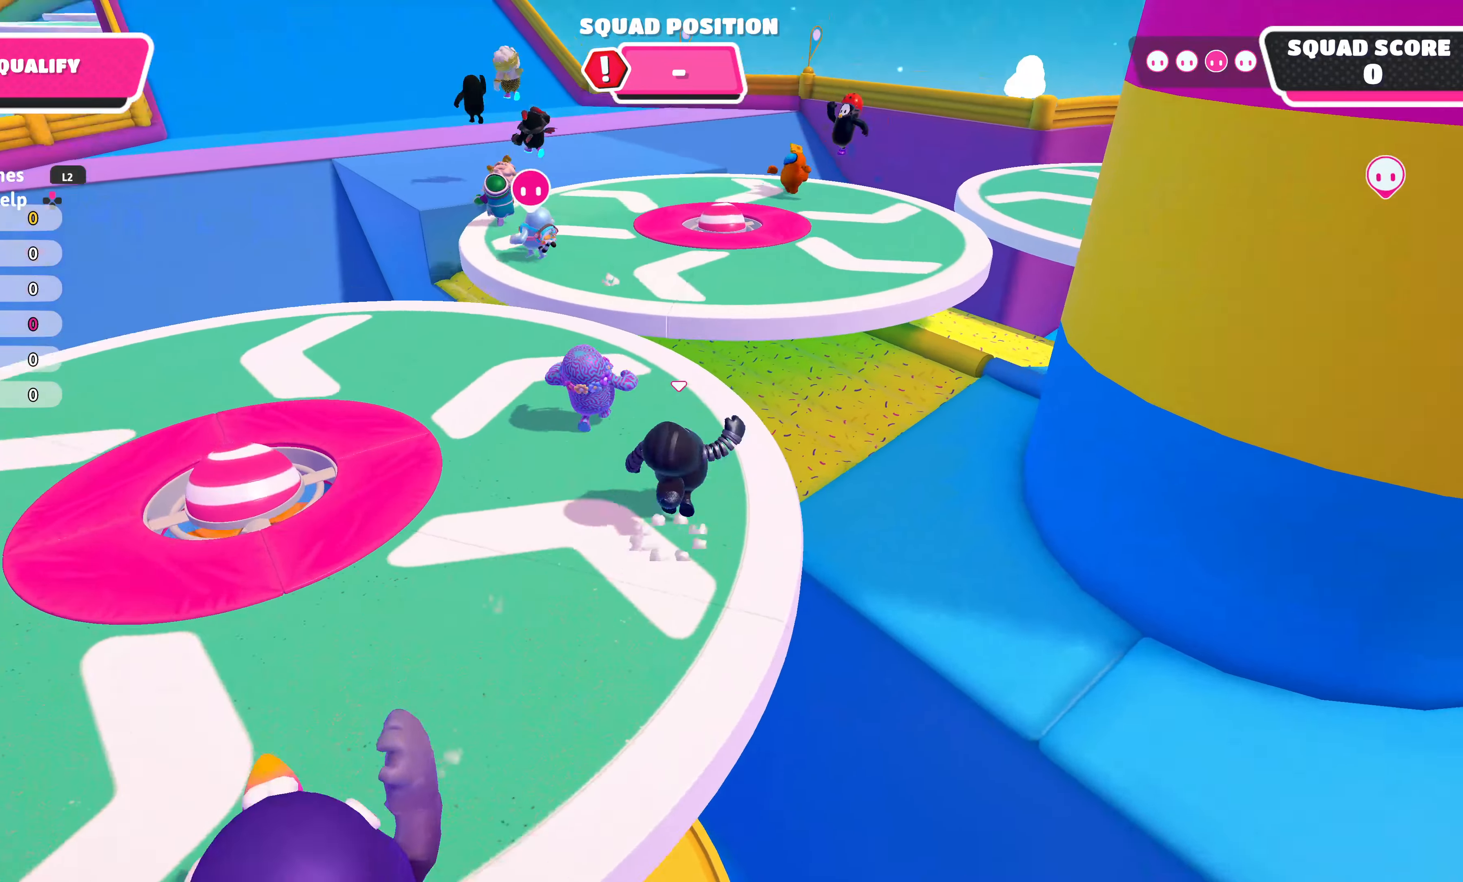
{"buttons": [], "left_stick": "up", "right_stick": "center", "events": [[116, "CROSS", "up"]]}
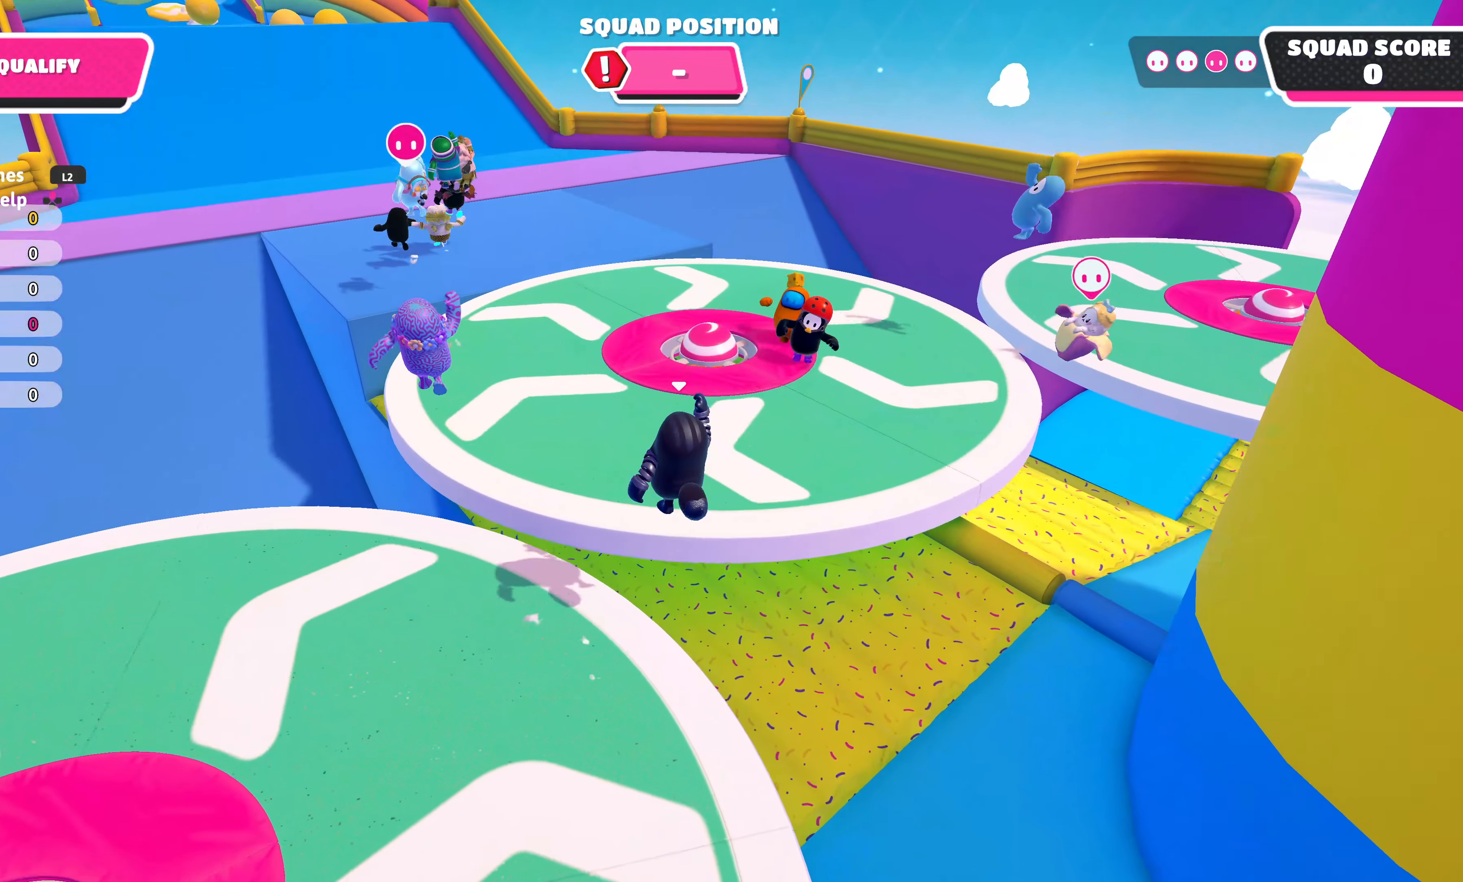
{"buttons": [], "left_stick": "up", "right_stick": "center", "events": []}
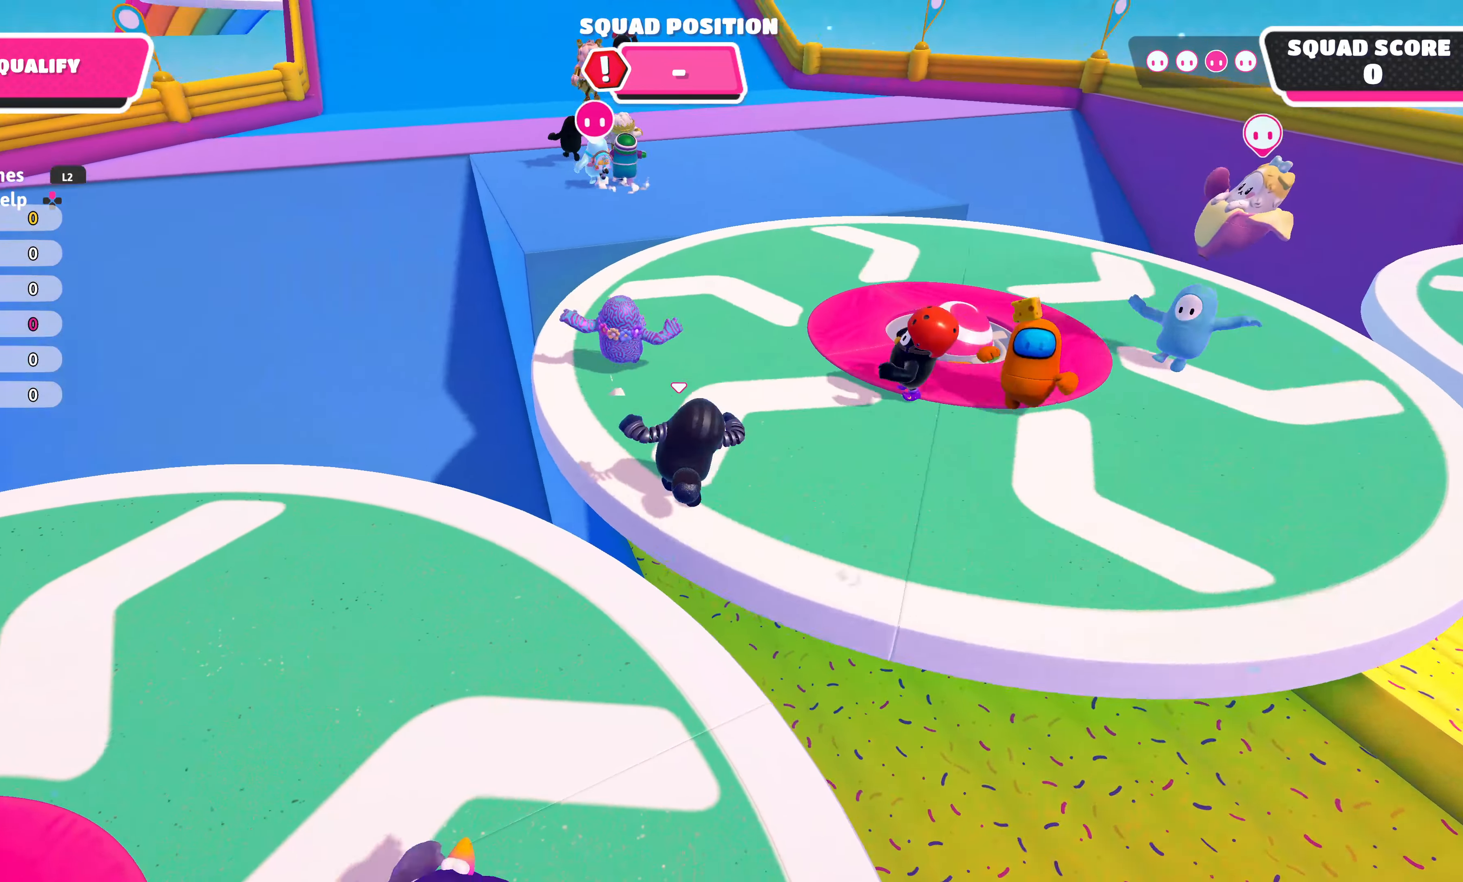
{"buttons": [], "left_stick": "up", "right_stick": "center", "events": [[250, "CROSS", "down"], [383, "CROSS", "up"]]}
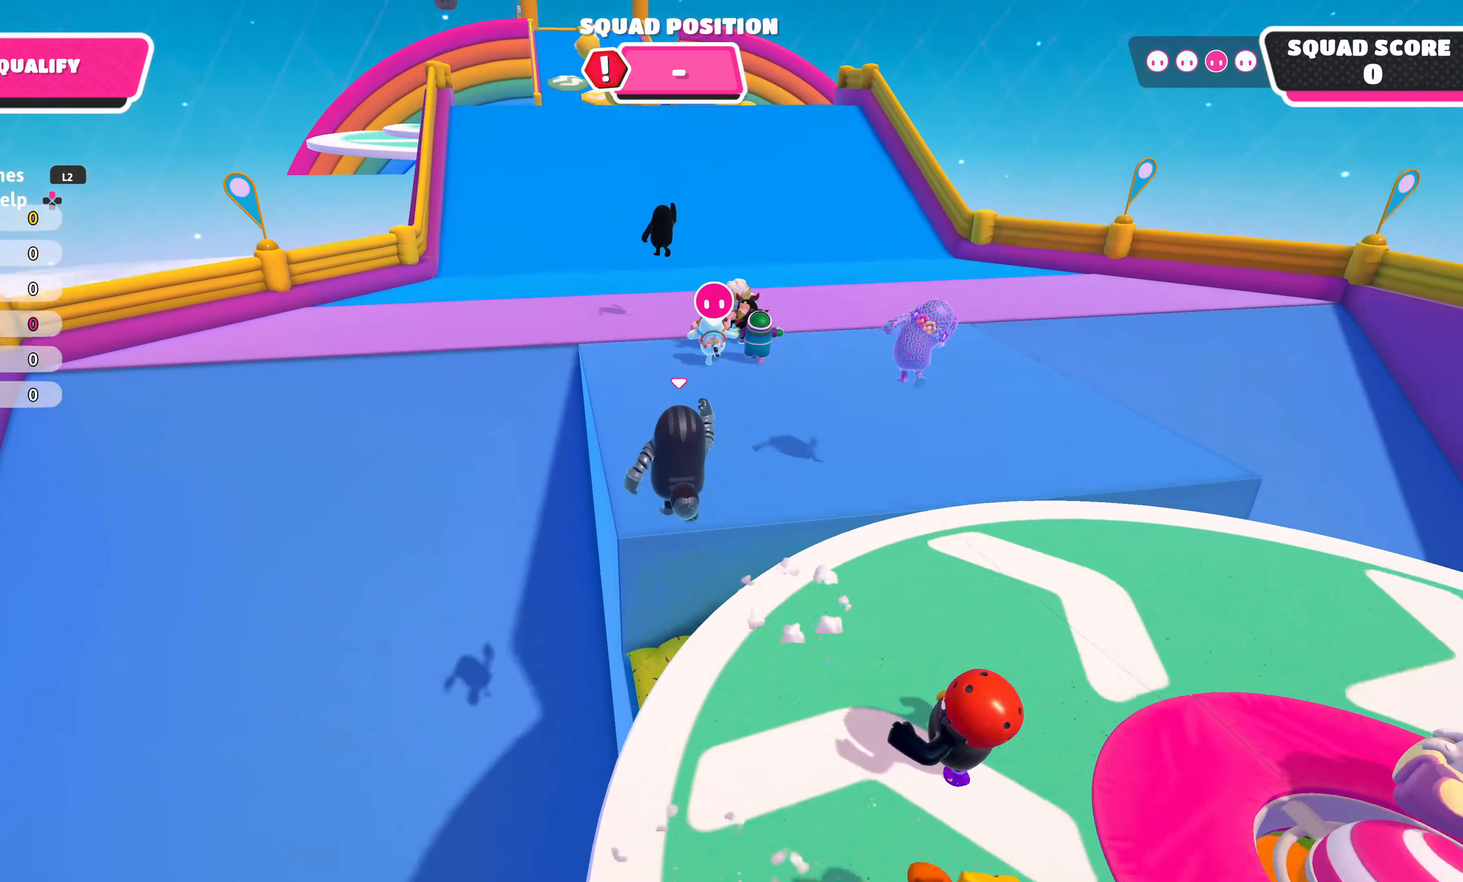
{"buttons": [], "left_stick": "up", "right_stick": "center", "events": []}
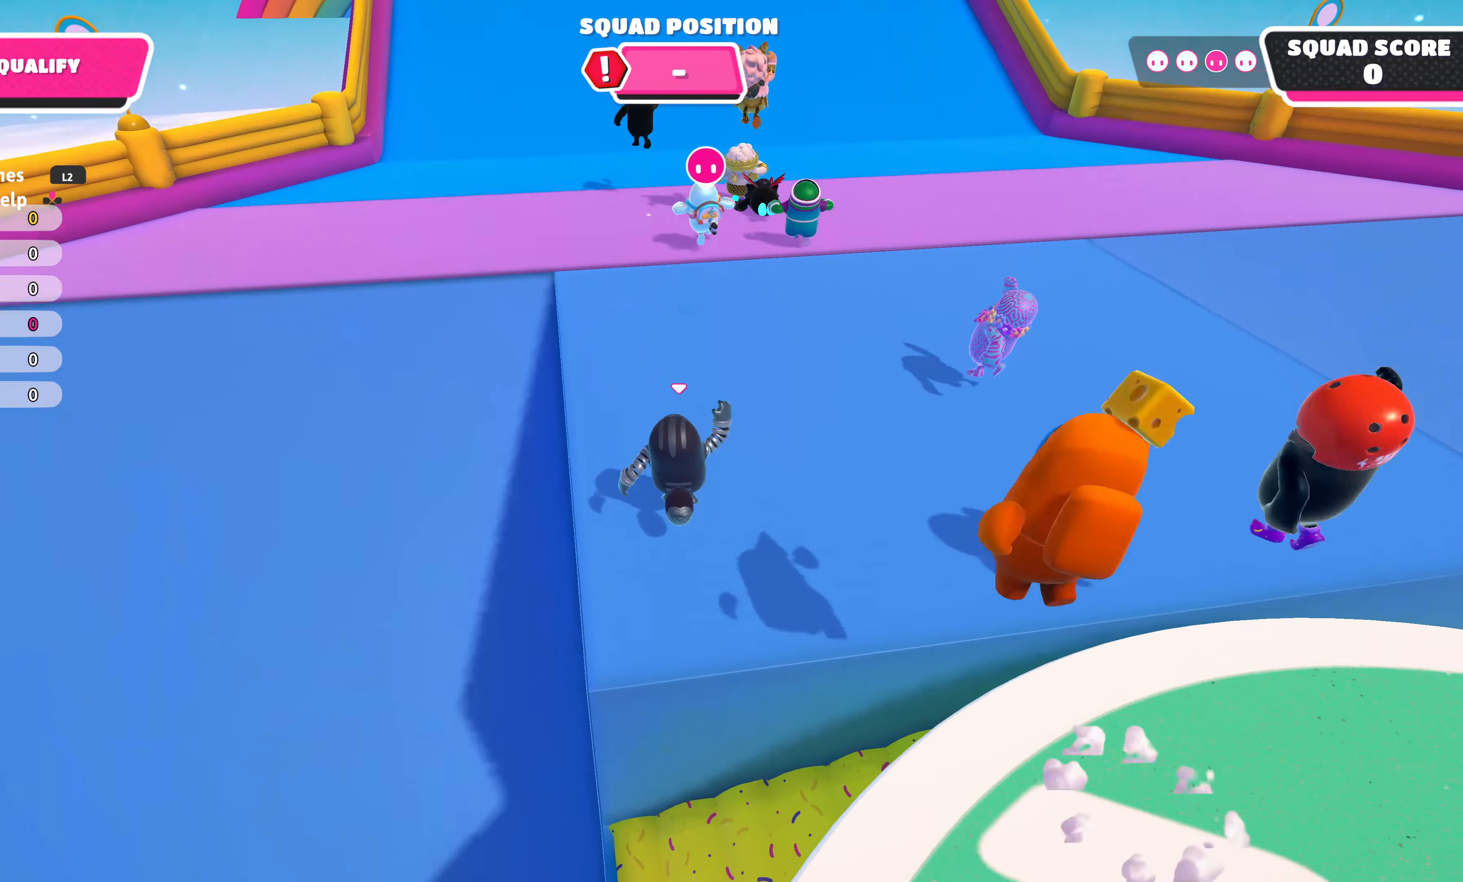
{"buttons": [], "left_stick": "up", "right_stick": "center", "events": [[83, "right_stick", "down"], [433, "right_stick", "center"]]}
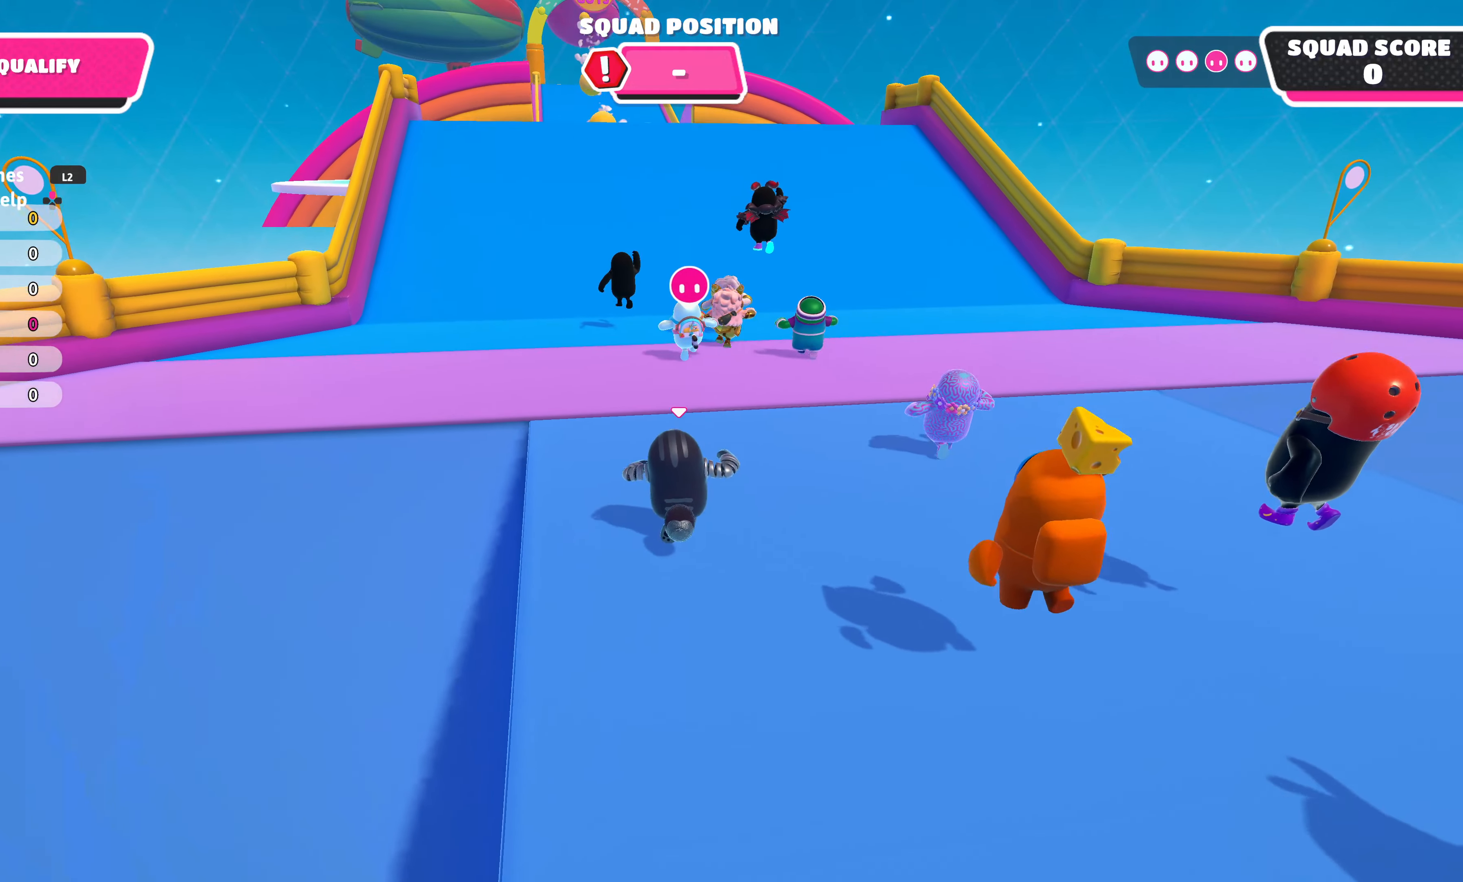
{"buttons": [], "left_stick": "up", "right_stick": "center", "events": []}
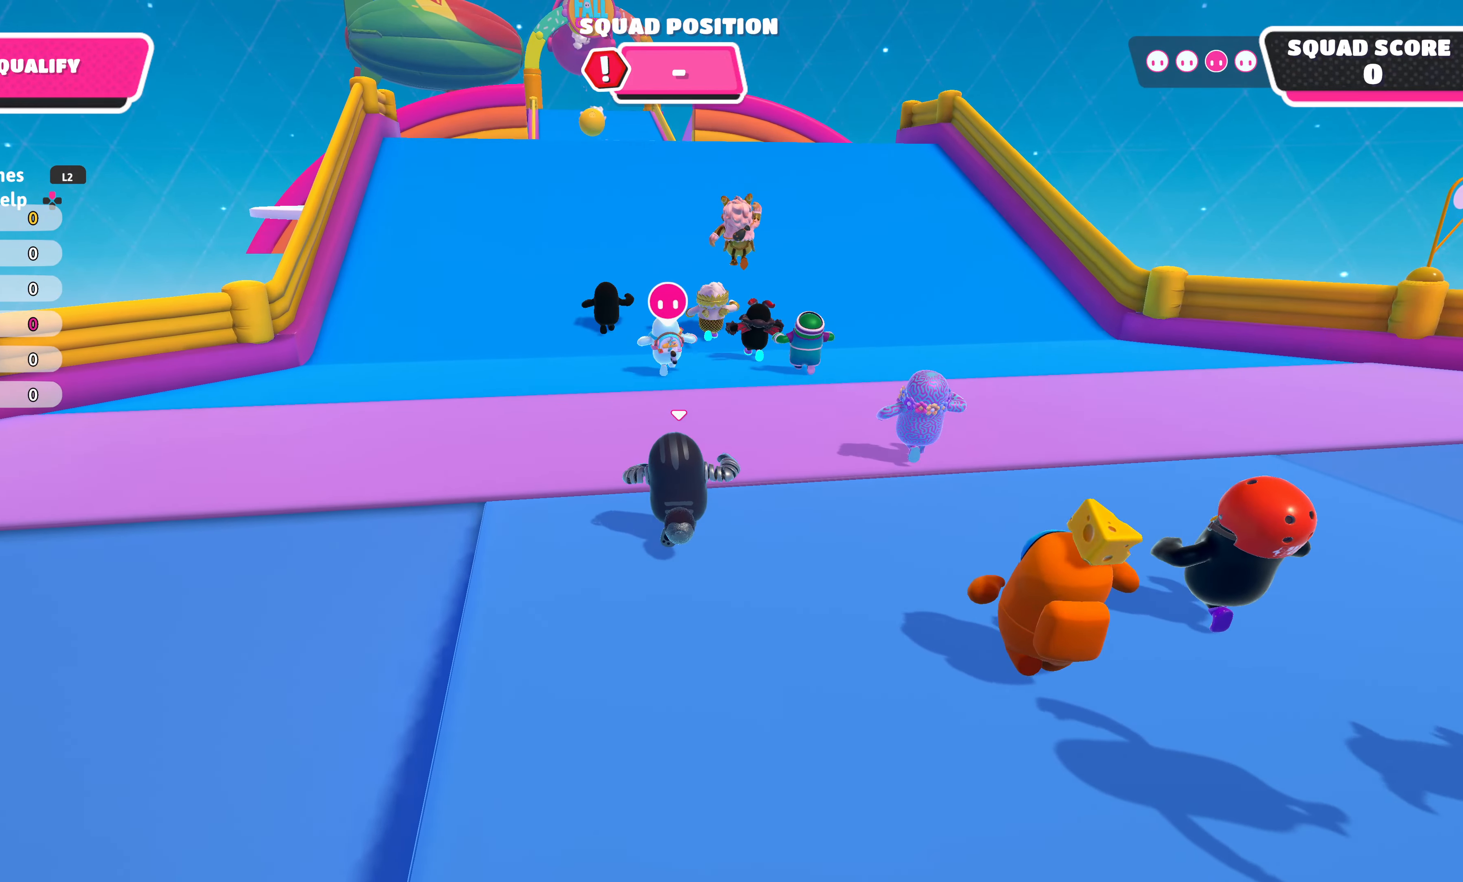
{"buttons": [], "left_stick": "up", "right_stick": "center", "events": []}
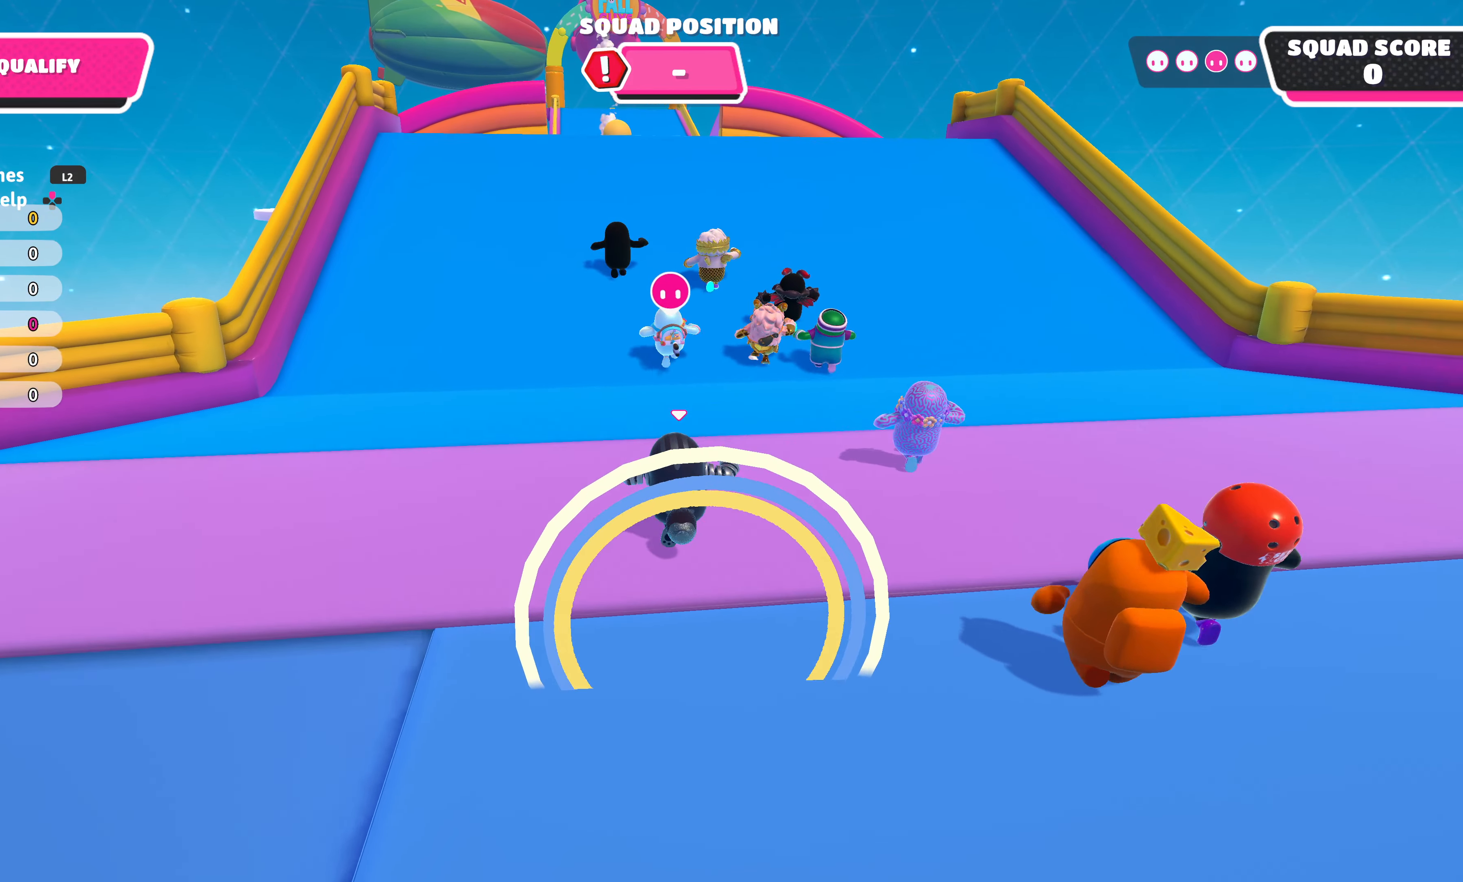
{"buttons": [], "left_stick": "up", "right_stick": "center", "events": []}